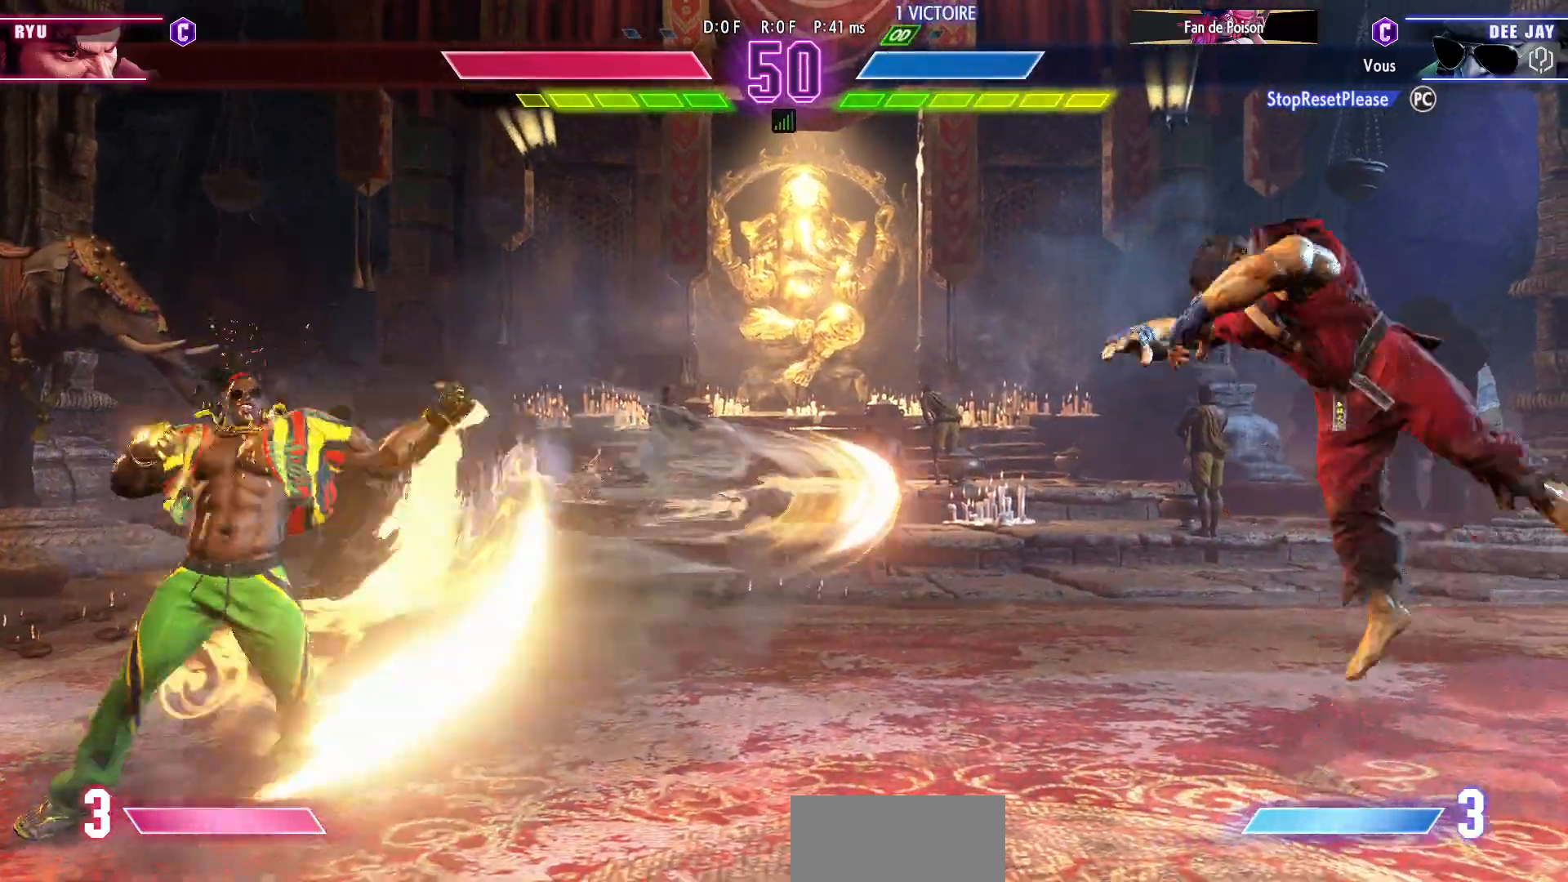
Gameplay with a controller (arcade stick); each line is a JSON object with the inputs held at the frame after it (dt_ms = milliseconds from this image to that frame). "events" lists button and stick changes between this image and that frame as [ms after this image, input, new state], when the widget could be followed in between. Not read: L3 R3.
{"dt_ms": 500, "buttons": [], "left_stick": "left", "events": []}
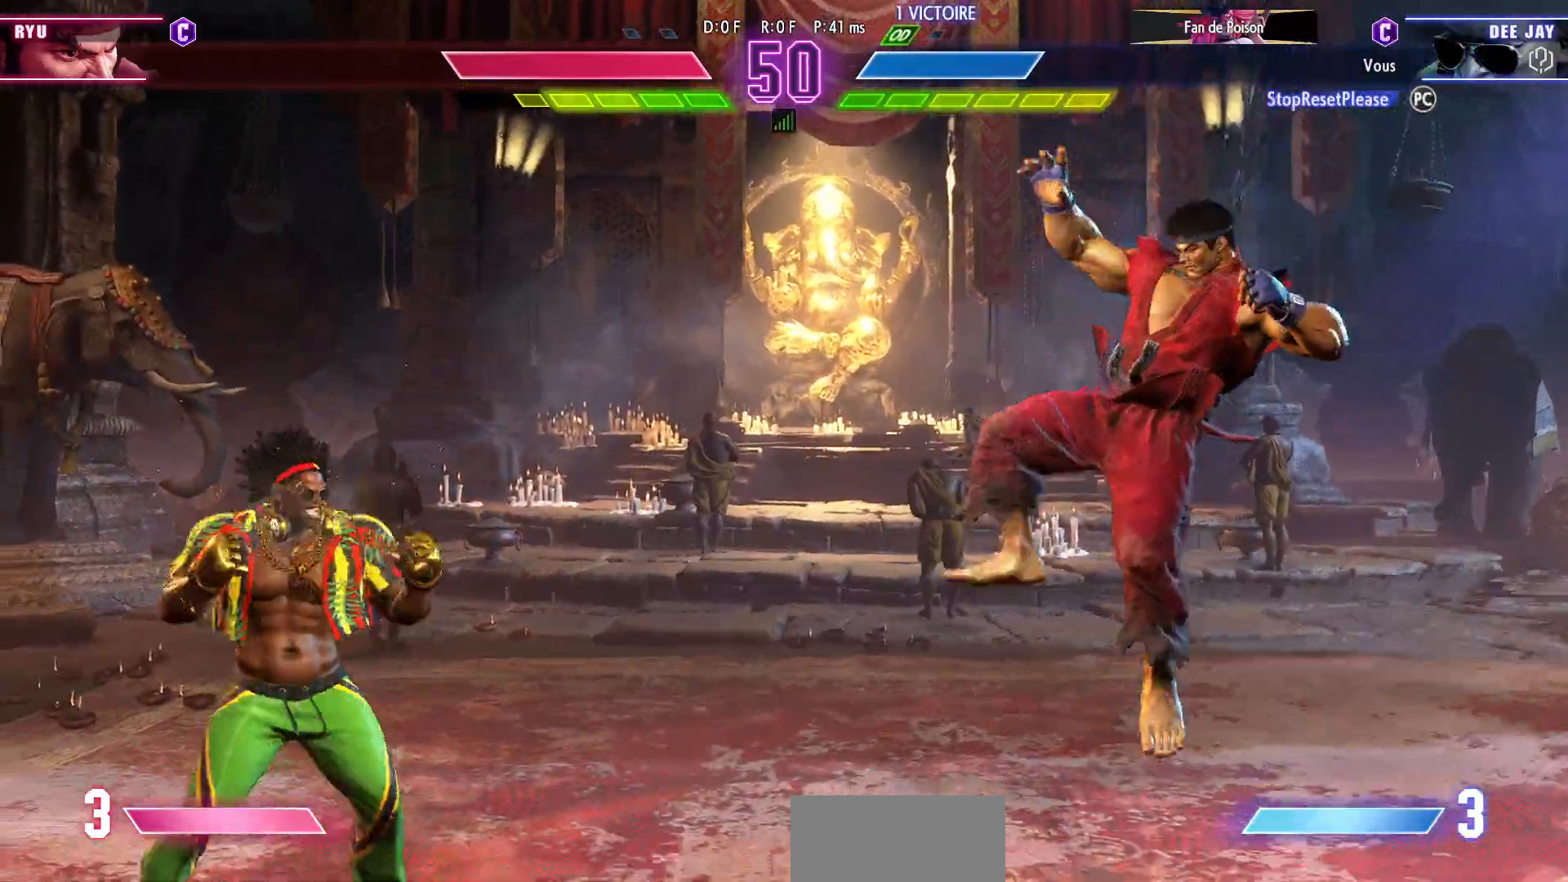
{"dt_ms": 500, "buttons": [], "left_stick": "left"}
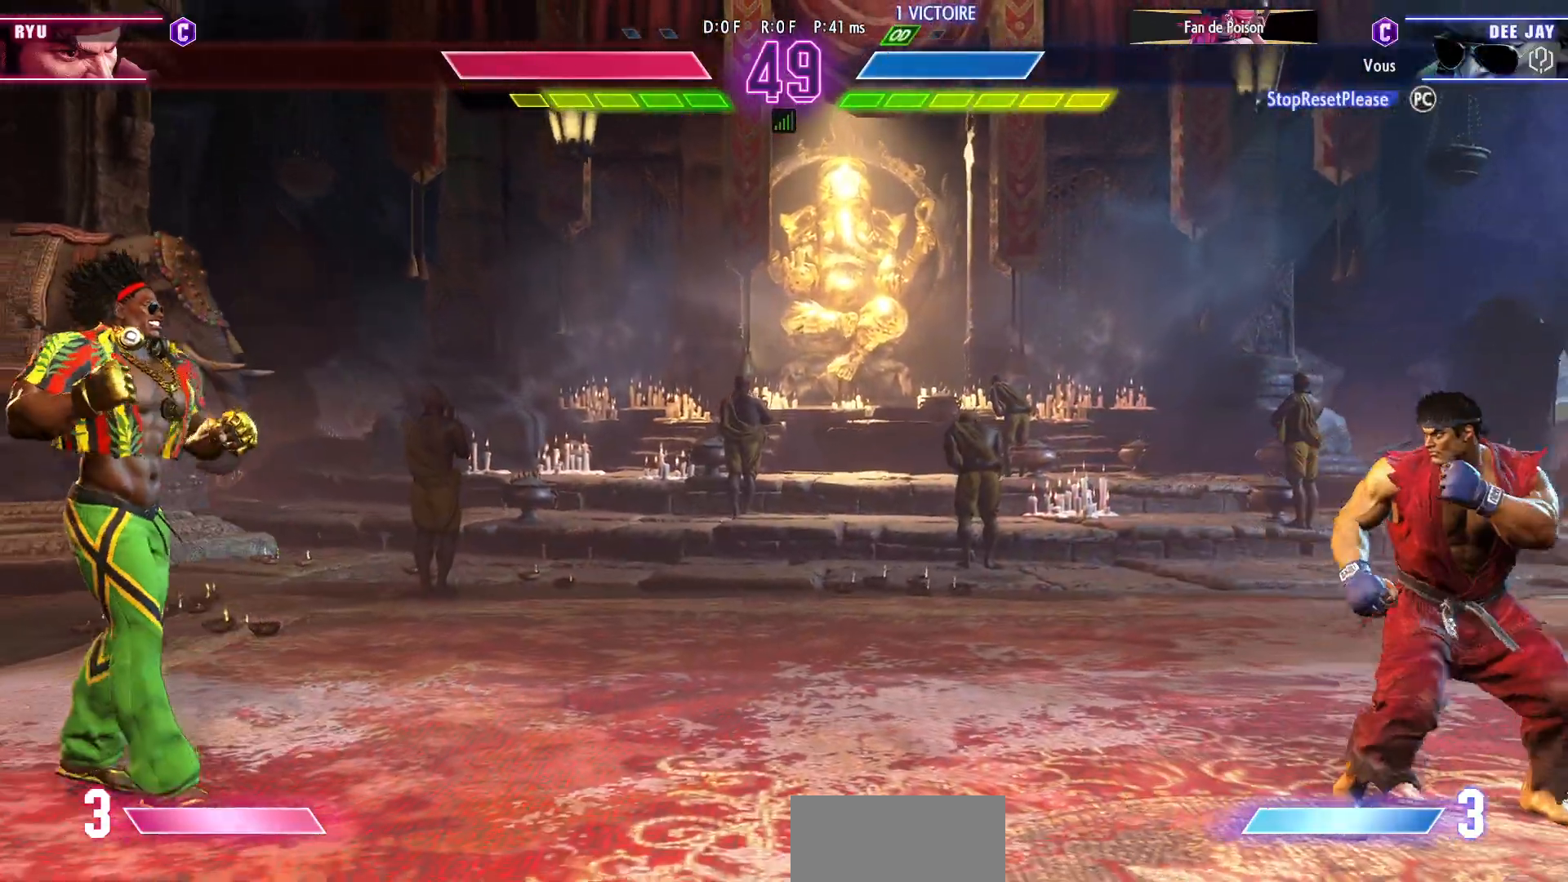
{"dt_ms": 500, "buttons": [], "left_stick": "right"}
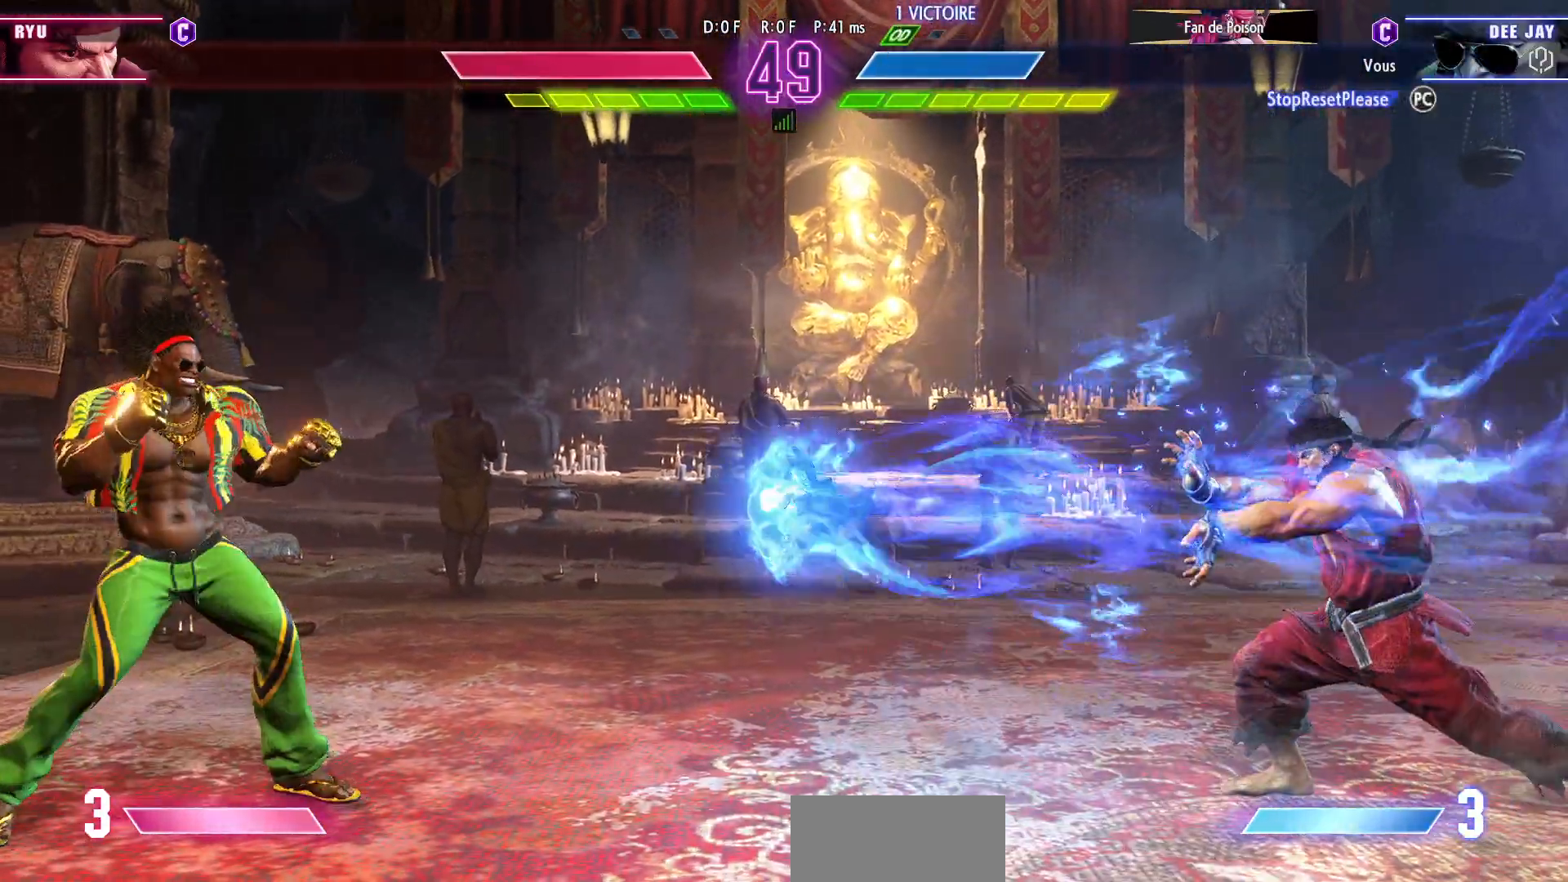
{"dt_ms": 500, "buttons": [], "left_stick": "down-left"}
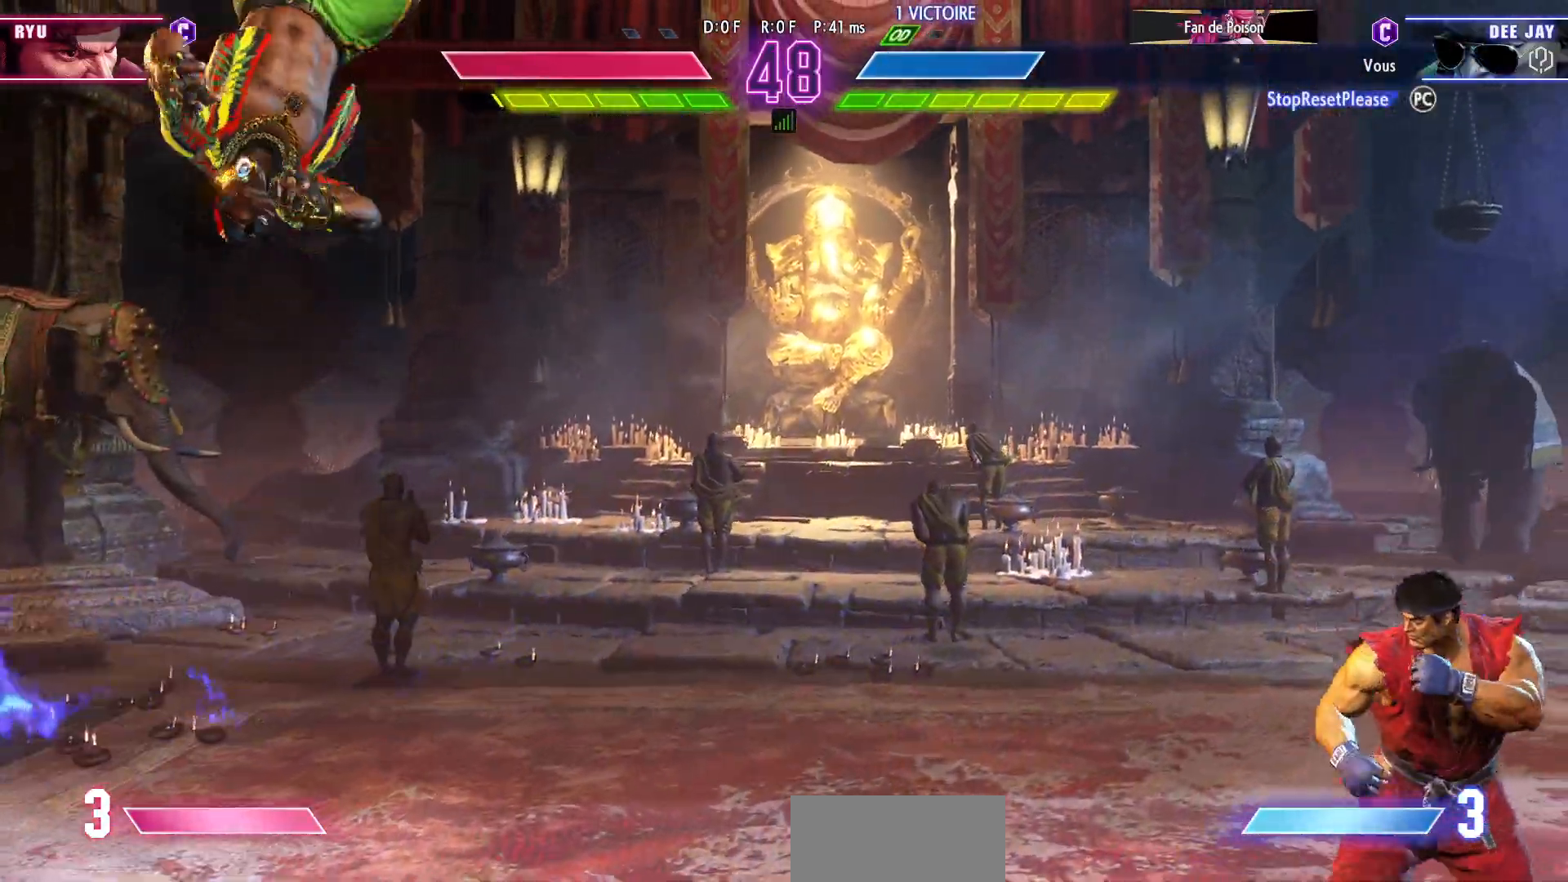
{"dt_ms": 500, "buttons": [], "left_stick": "left", "events": [[267, "left_stick", "left"]]}
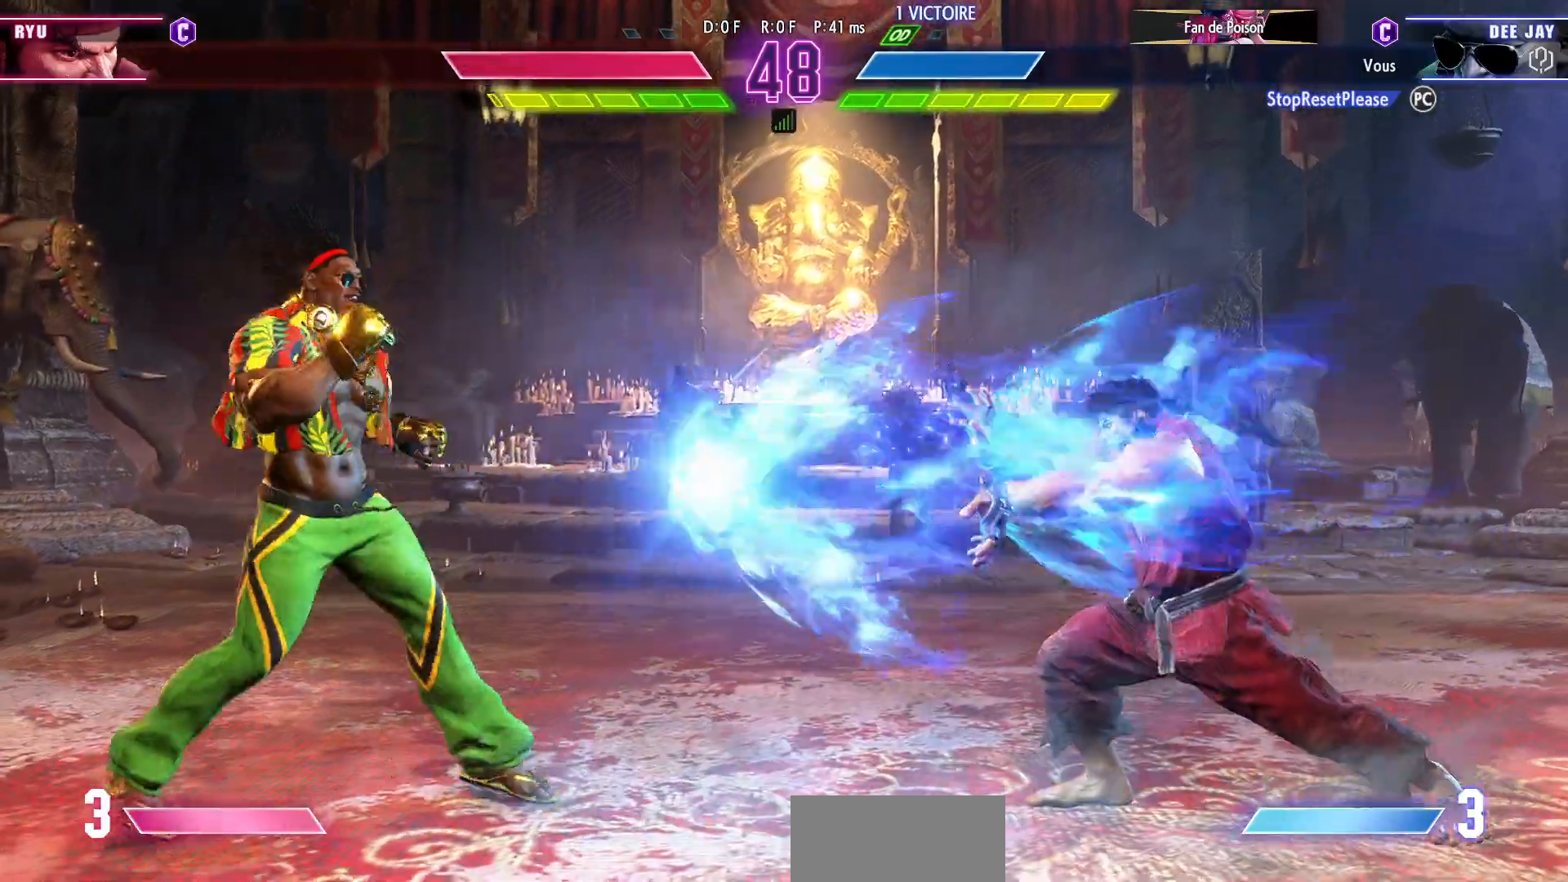
{"dt_ms": 500, "buttons": [], "left_stick": "down-left"}
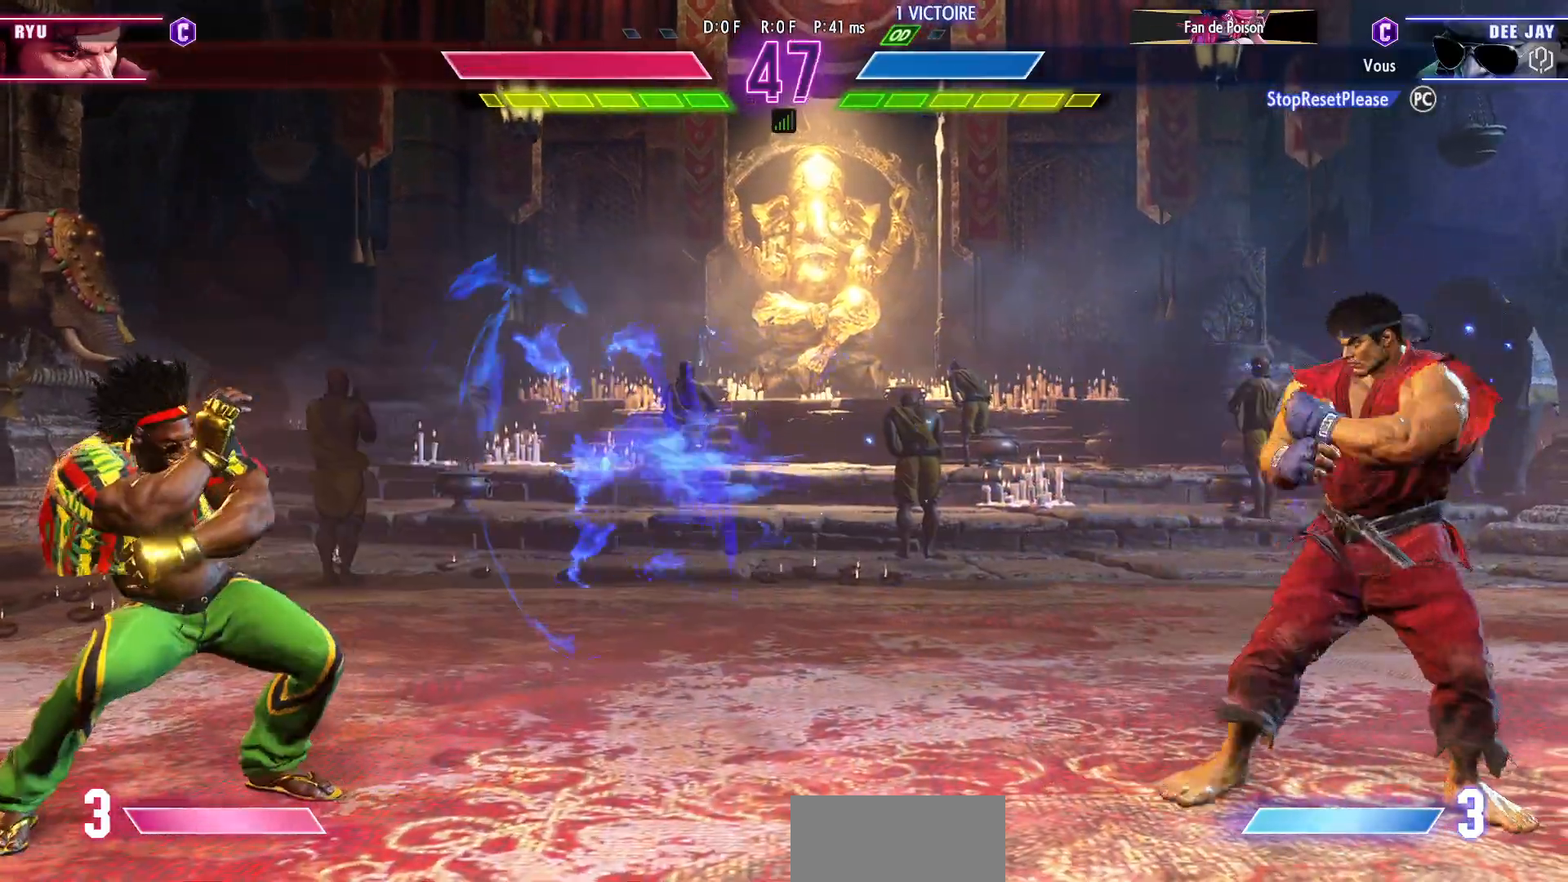
{"dt_ms": 500, "buttons": [], "left_stick": "right", "events": [[50, "left_stick", "down-right"], [150, "left_stick", "center"], [217, "left_stick", "down-right"], [267, "left_stick", "right"]]}
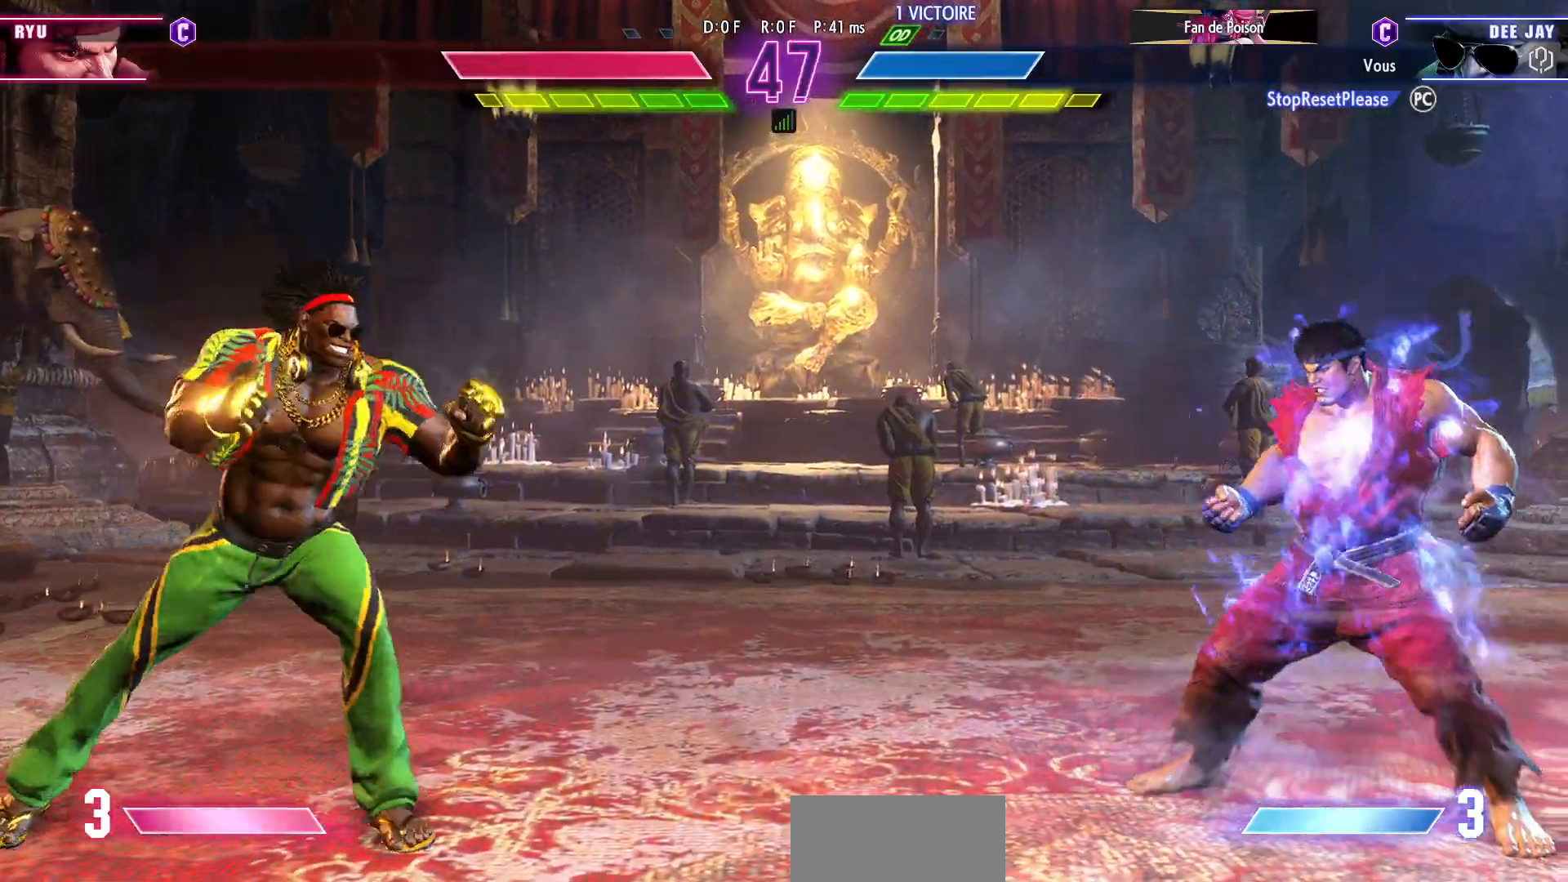
{"dt_ms": 500, "buttons": [], "left_stick": "down-left", "events": [[133, "left_stick", "center"], [183, "left_stick", "left"], [483, "left_stick", "down-left"]]}
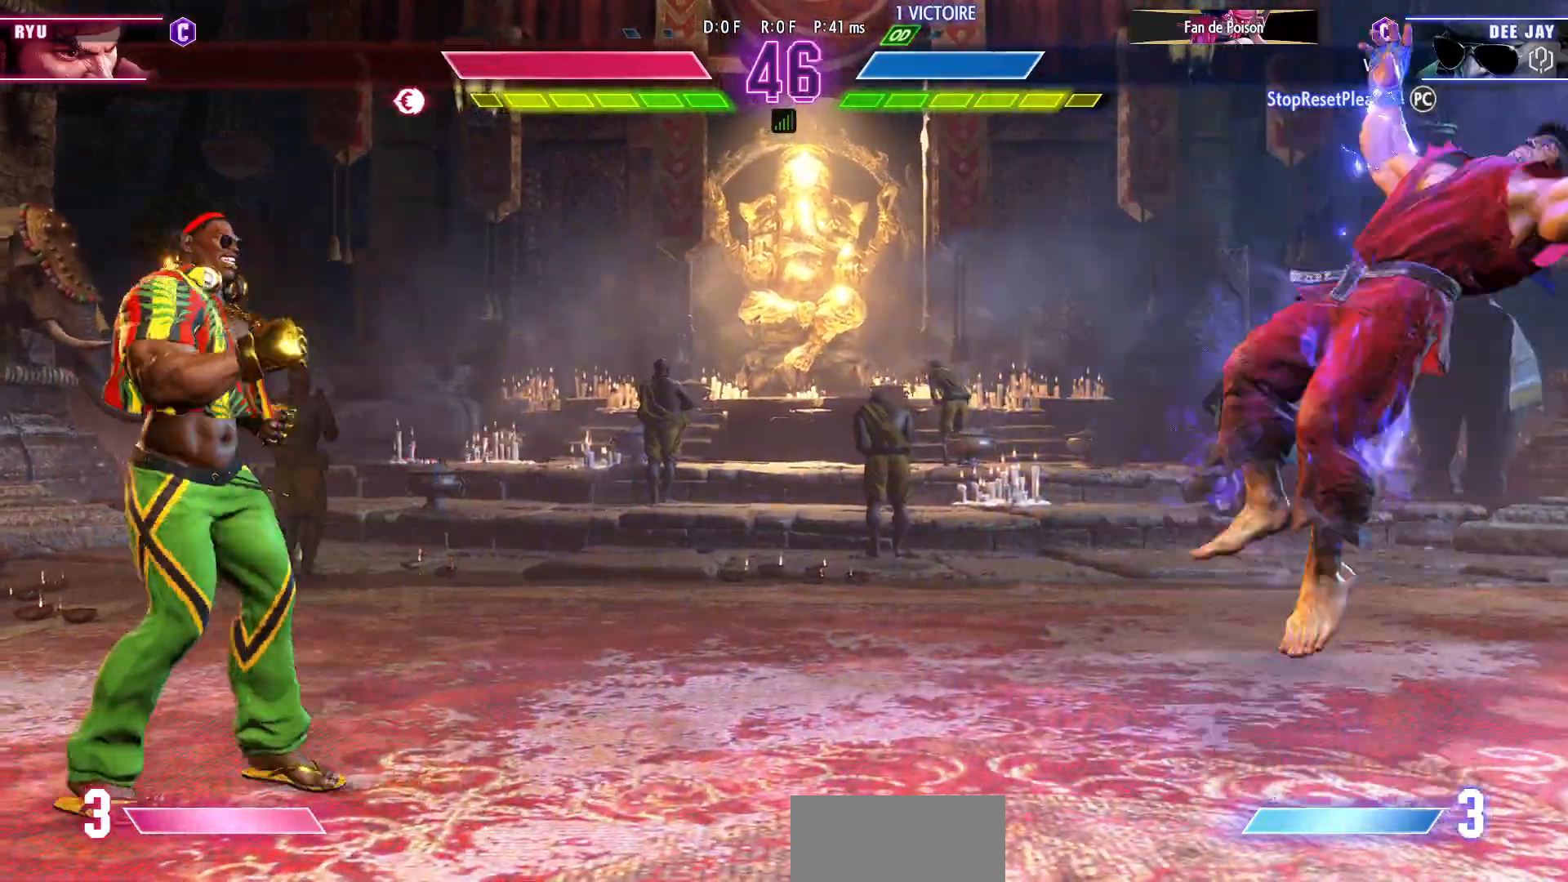
{"dt_ms": 500, "buttons": [], "left_stick": "right", "events": [[317, "left_stick", "center"], [367, "left_stick", "right"]]}
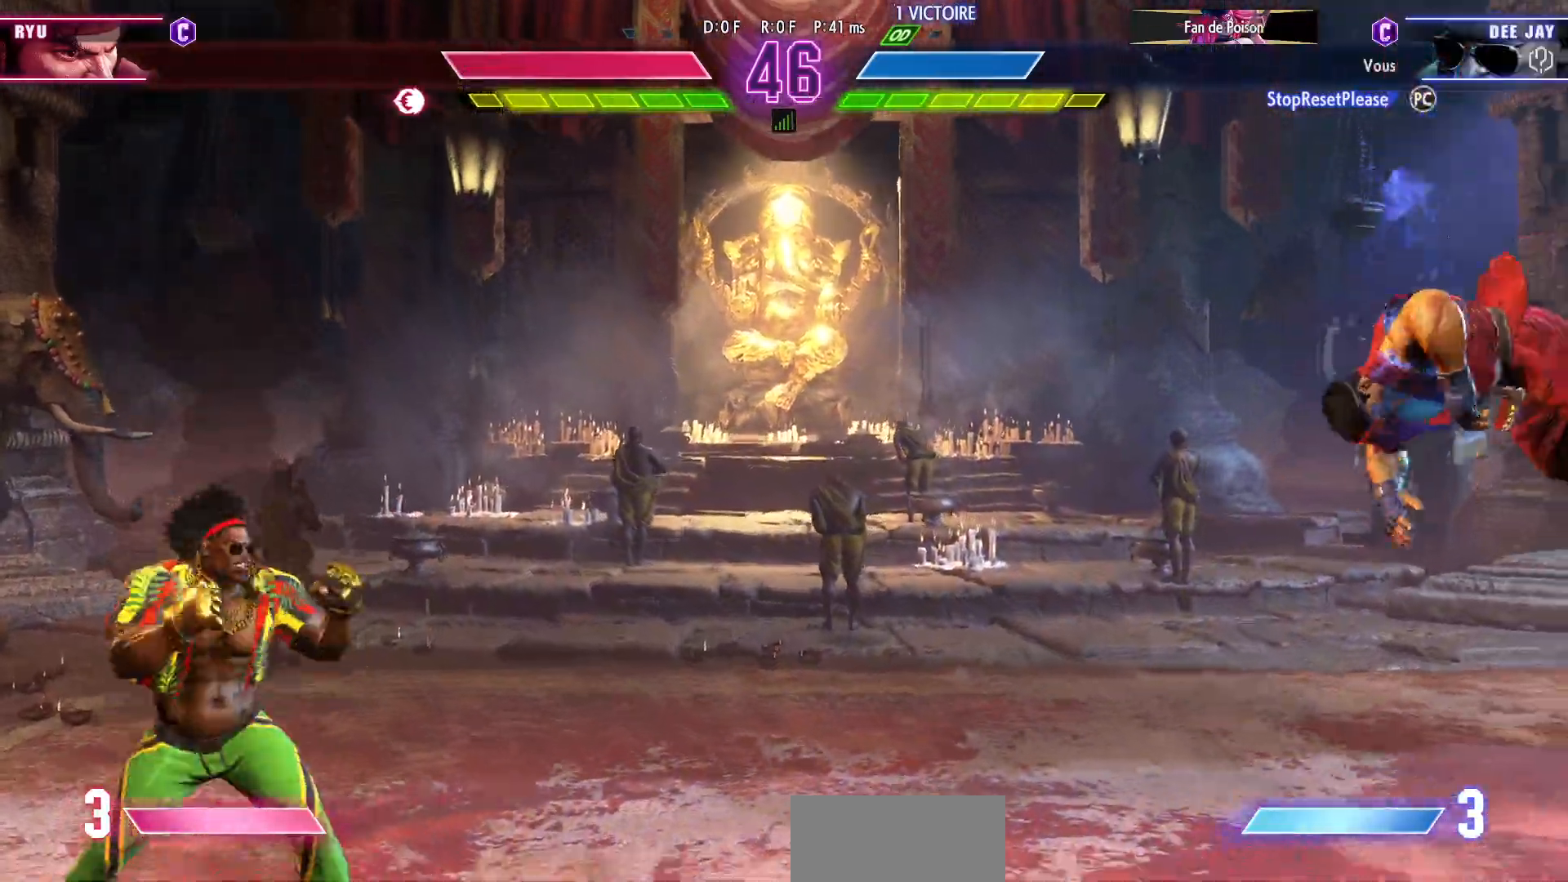
{"dt_ms": 500, "buttons": [], "left_stick": "down", "events": [[83, "left_stick", "up-right"], [283, "left_stick", "center"], [350, "left_stick", "left"], [433, "left_stick", "down"]]}
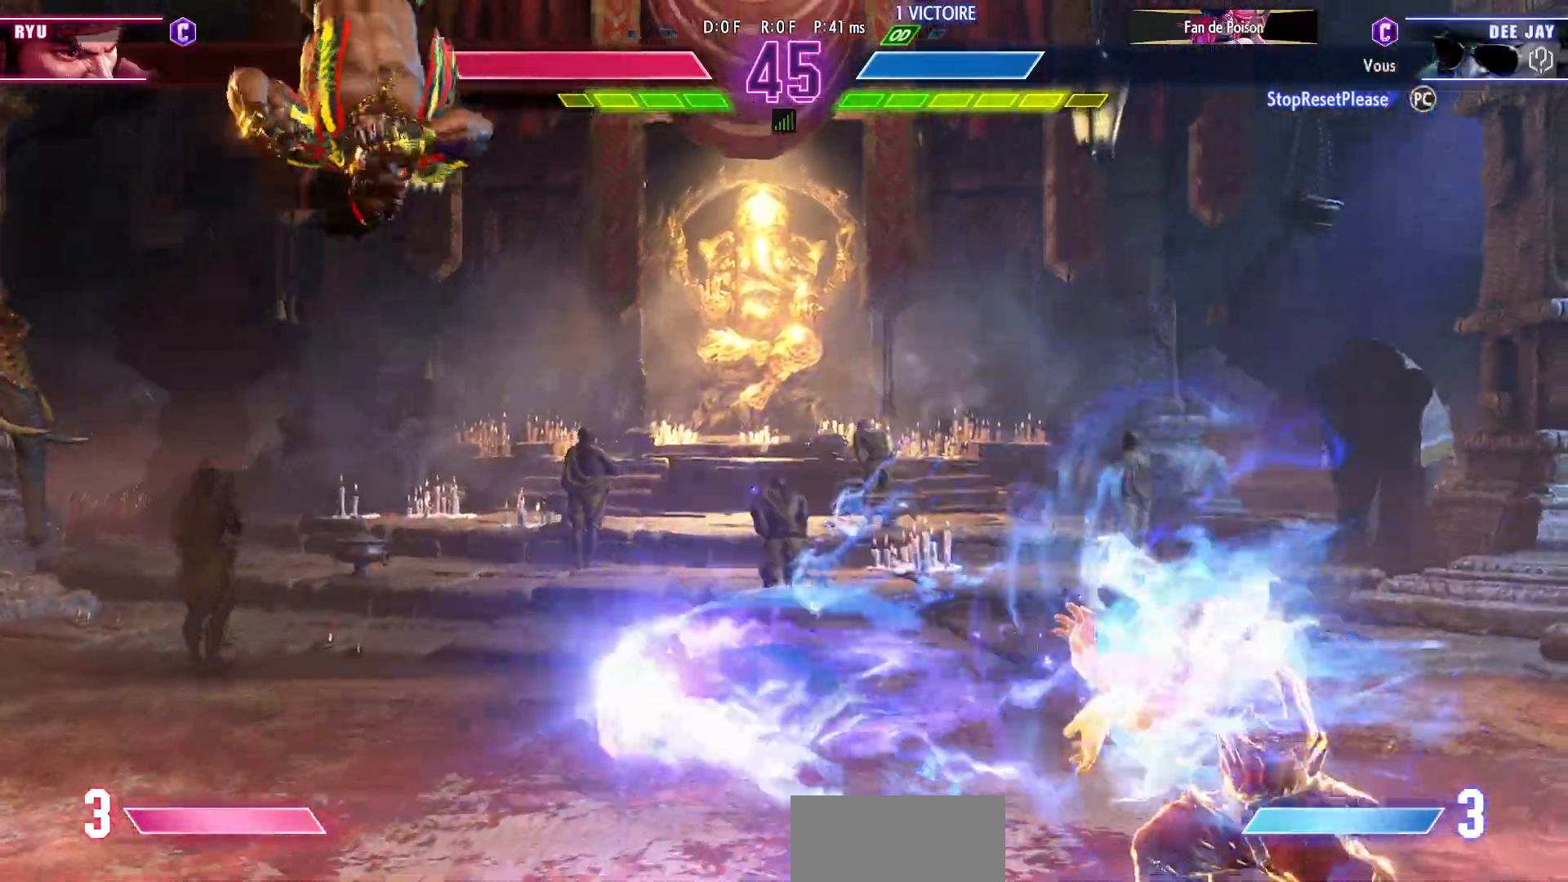
{"dt_ms": 500, "buttons": [], "left_stick": "left", "events": [[50, "left_stick", "down-left"], [267, "left_stick", "left"]]}
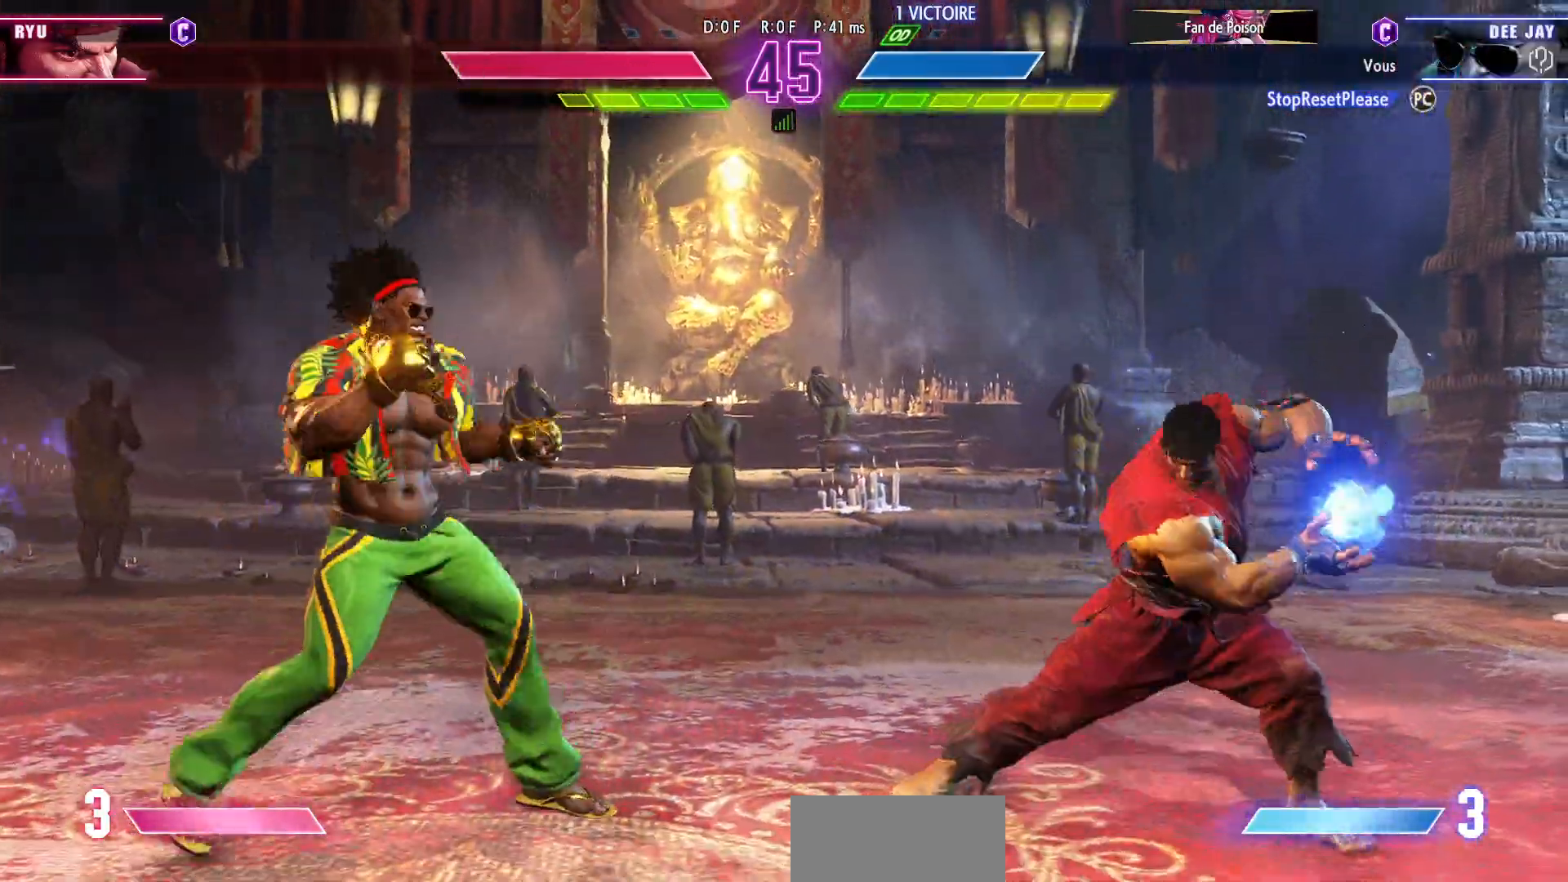
{"dt_ms": 1000, "buttons": [], "left_stick": "left"}
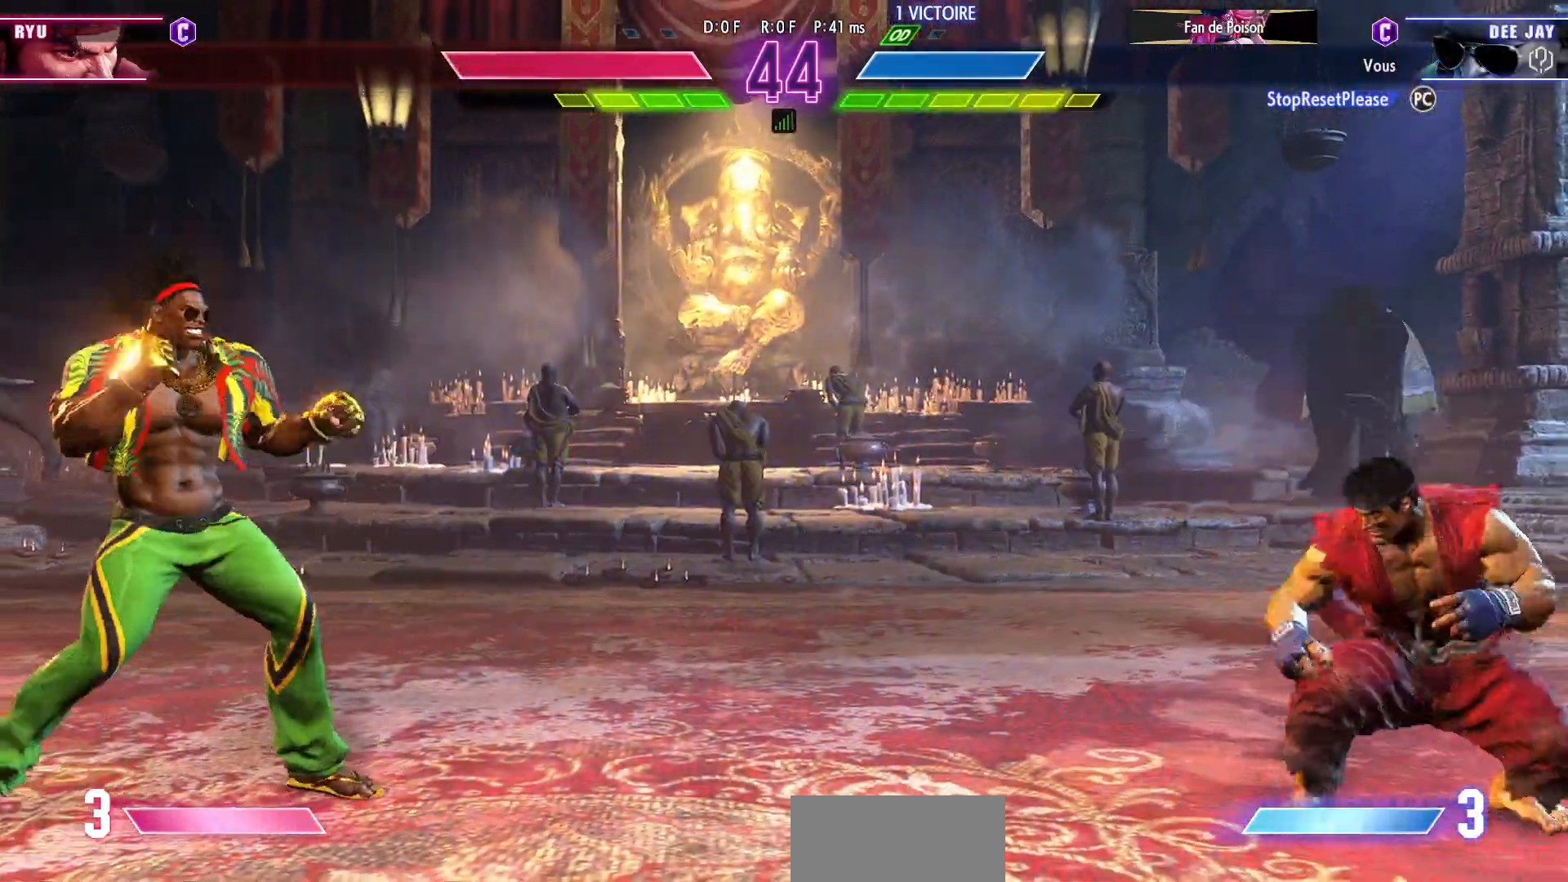
{"dt_ms": 500, "buttons": [], "left_stick": "left", "events": [[183, "left_stick", "down-left"], [300, "left_stick", "left"]]}
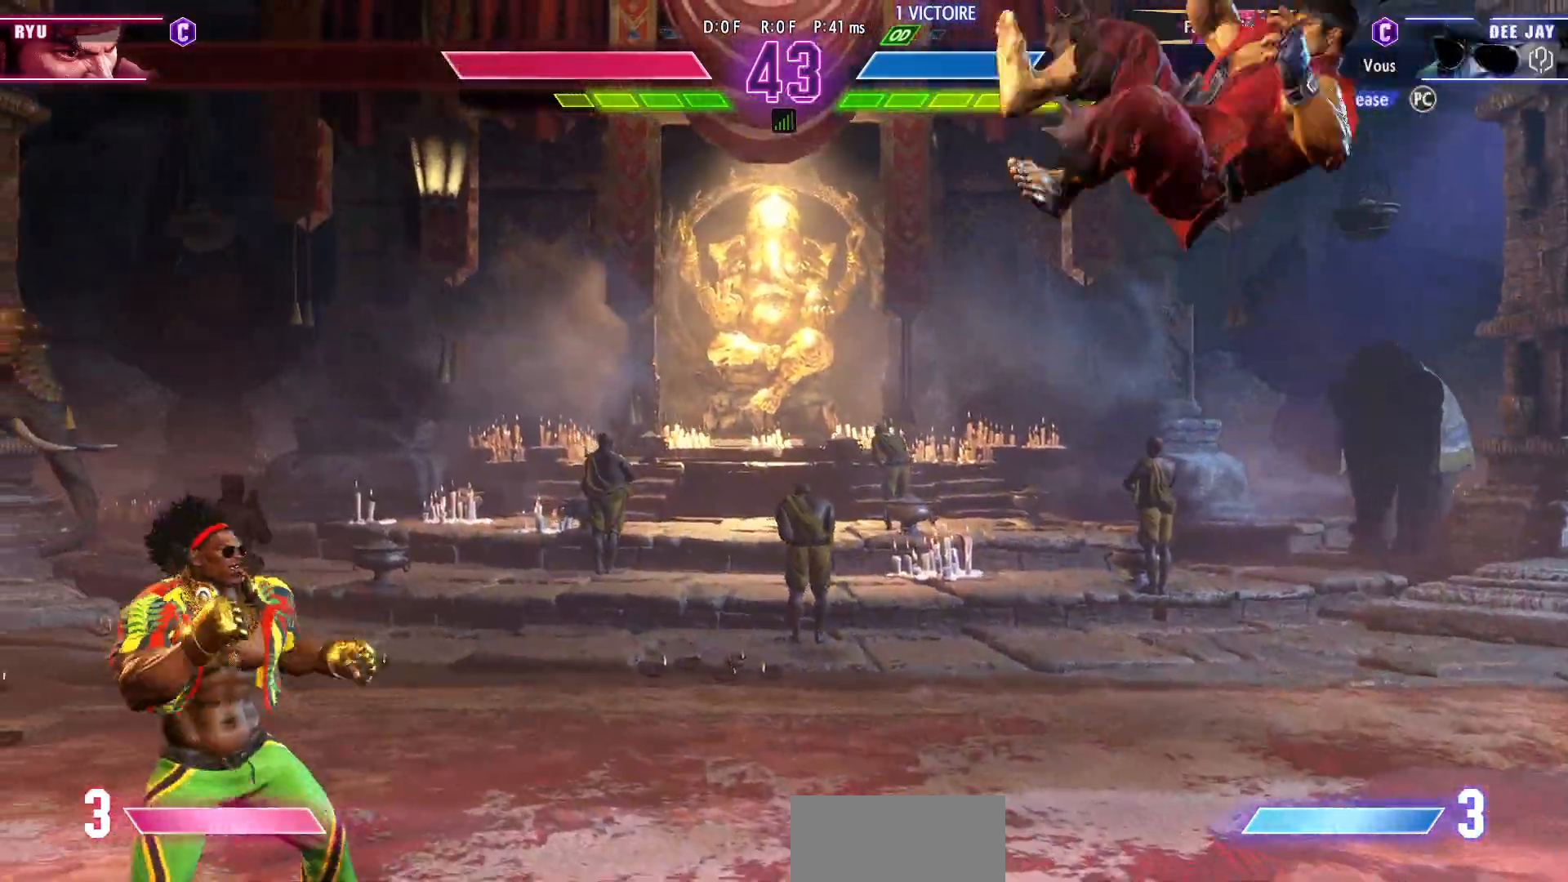
{"dt_ms": 500, "buttons": [], "left_stick": "down-left"}
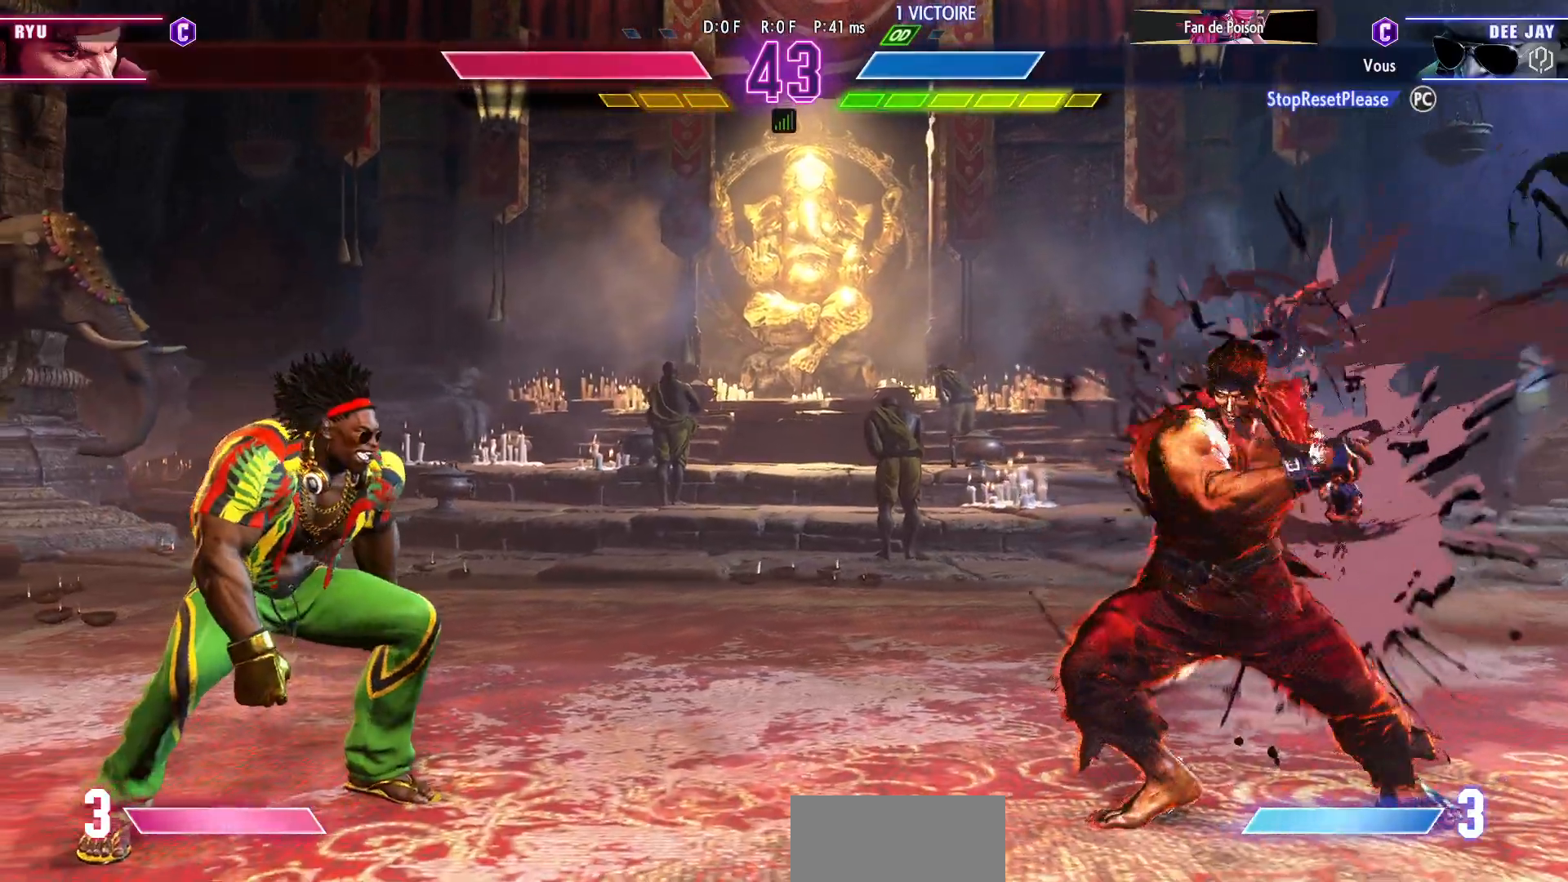
{"dt_ms": 1000, "buttons": [], "left_stick": "down-left"}
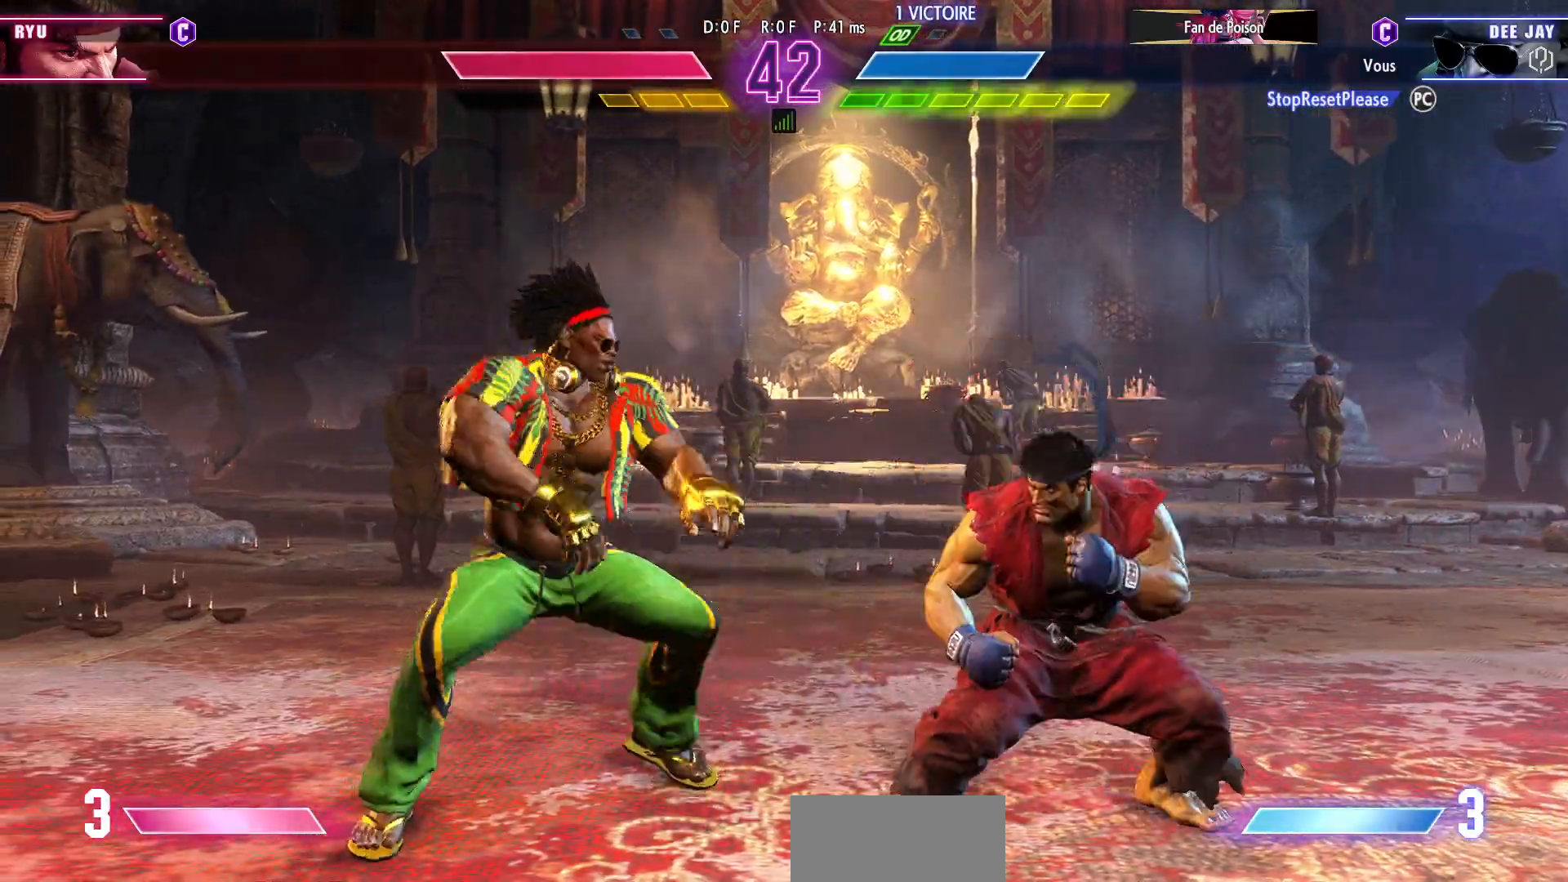
{"dt_ms": 1000, "buttons": [], "left_stick": "center"}
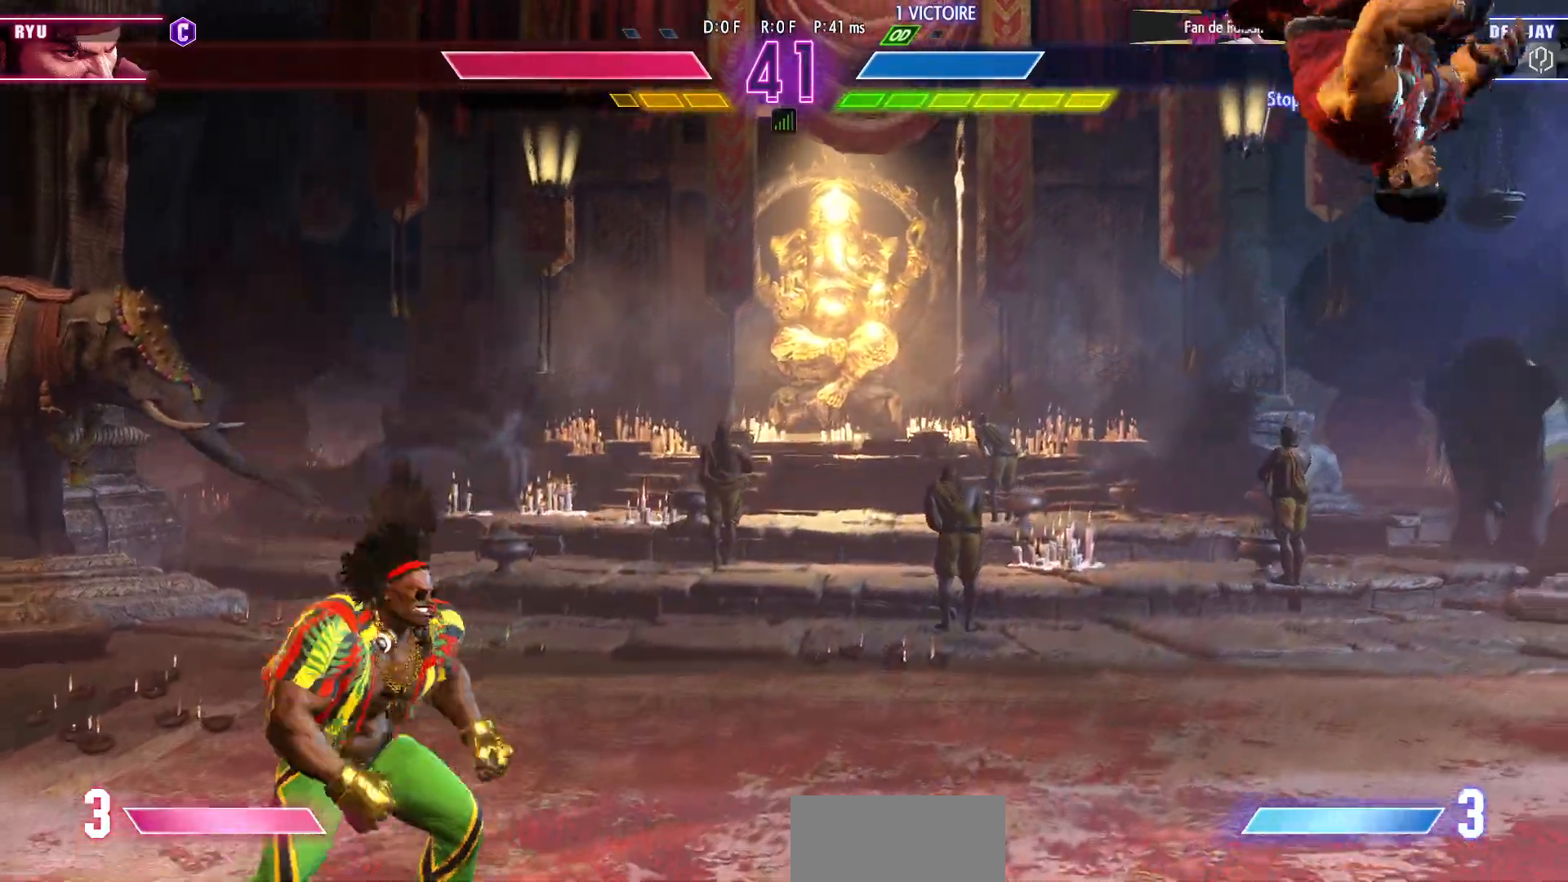
{"dt_ms": 500, "buttons": [], "left_stick": "up-right", "events": [[33, "left_stick", "right"], [417, "left_stick", "up-right"]]}
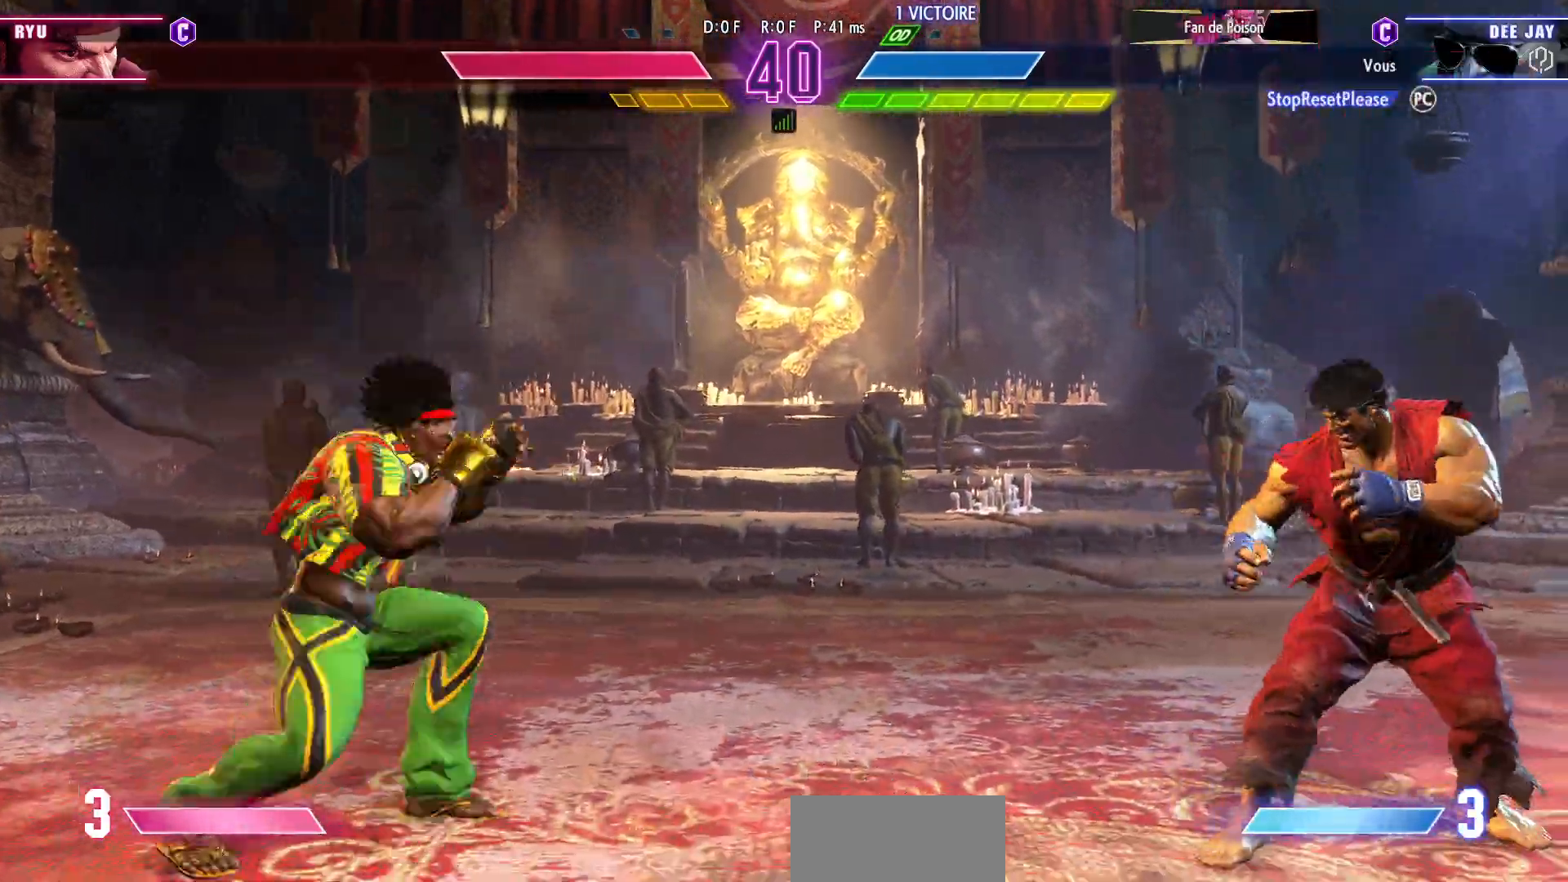
{"dt_ms": 500, "buttons": [], "left_stick": "down-left", "events": [[83, "left_stick", "center"], [267, "left_stick", "down-left"]]}
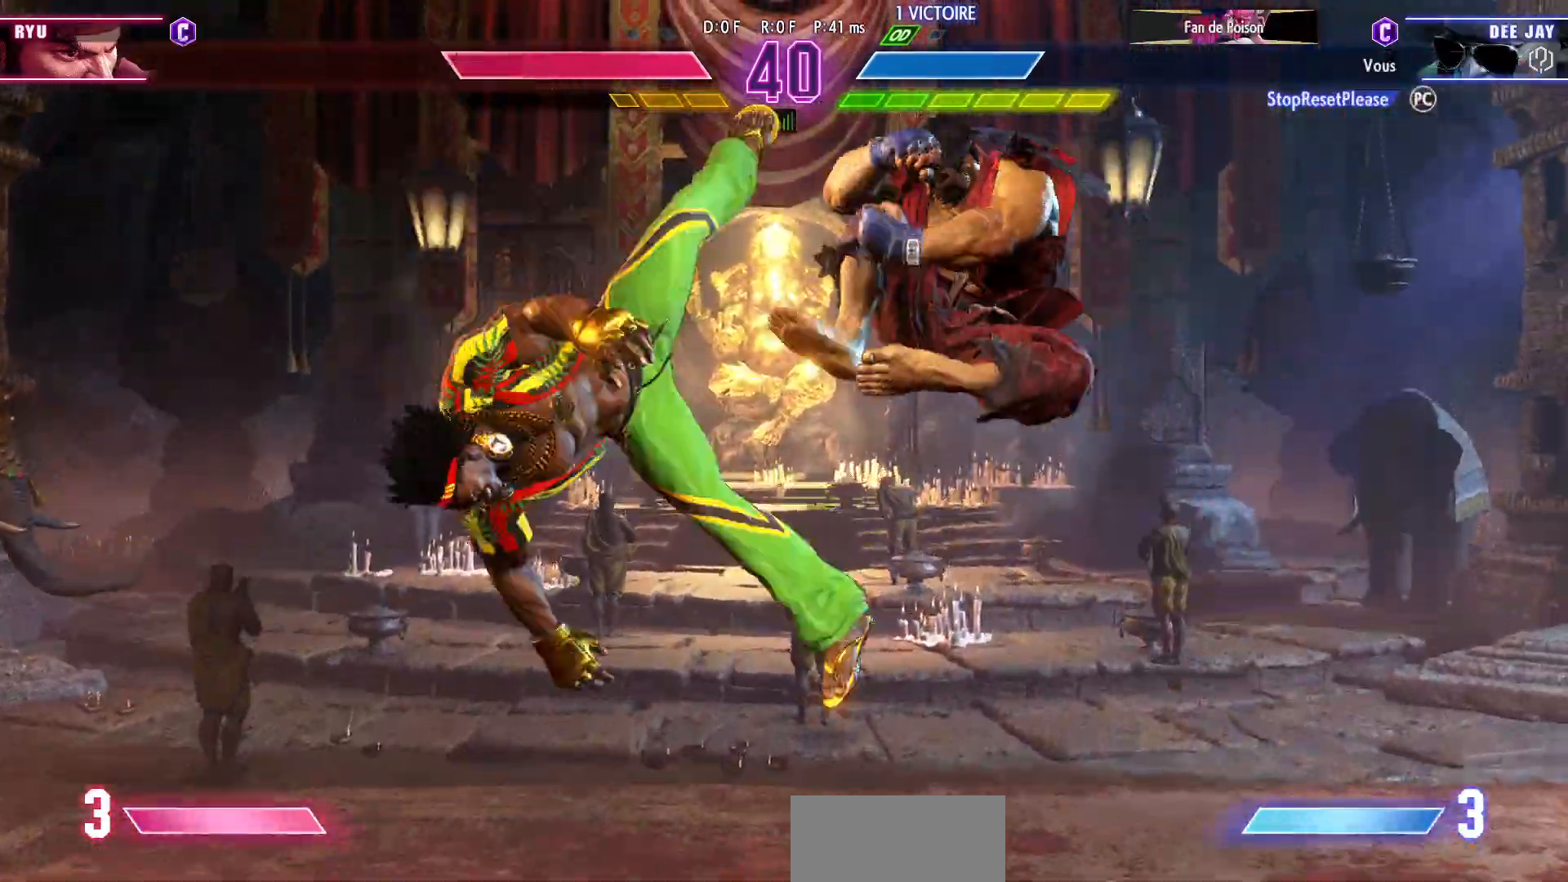
{"dt_ms": 500, "buttons": [], "left_stick": "down-left", "events": [[17, "SQUARE", "down"], [117, "SQUARE", "up"], [117, "left_stick", "left"], [383, "left_stick", "down-left"]]}
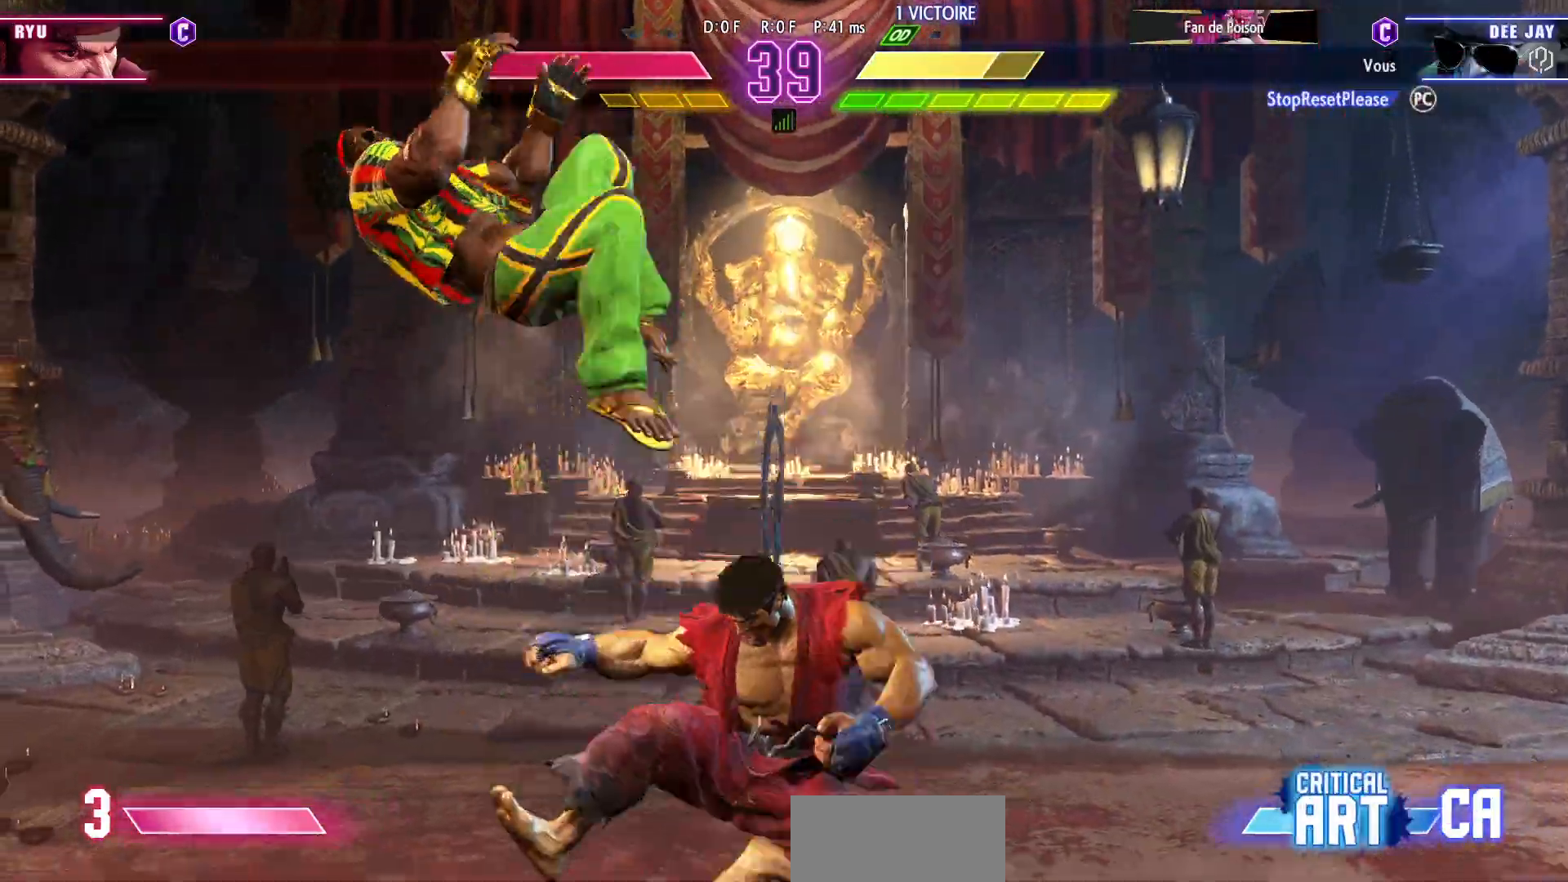
{"dt_ms": 500, "buttons": [], "left_stick": "down-left", "events": []}
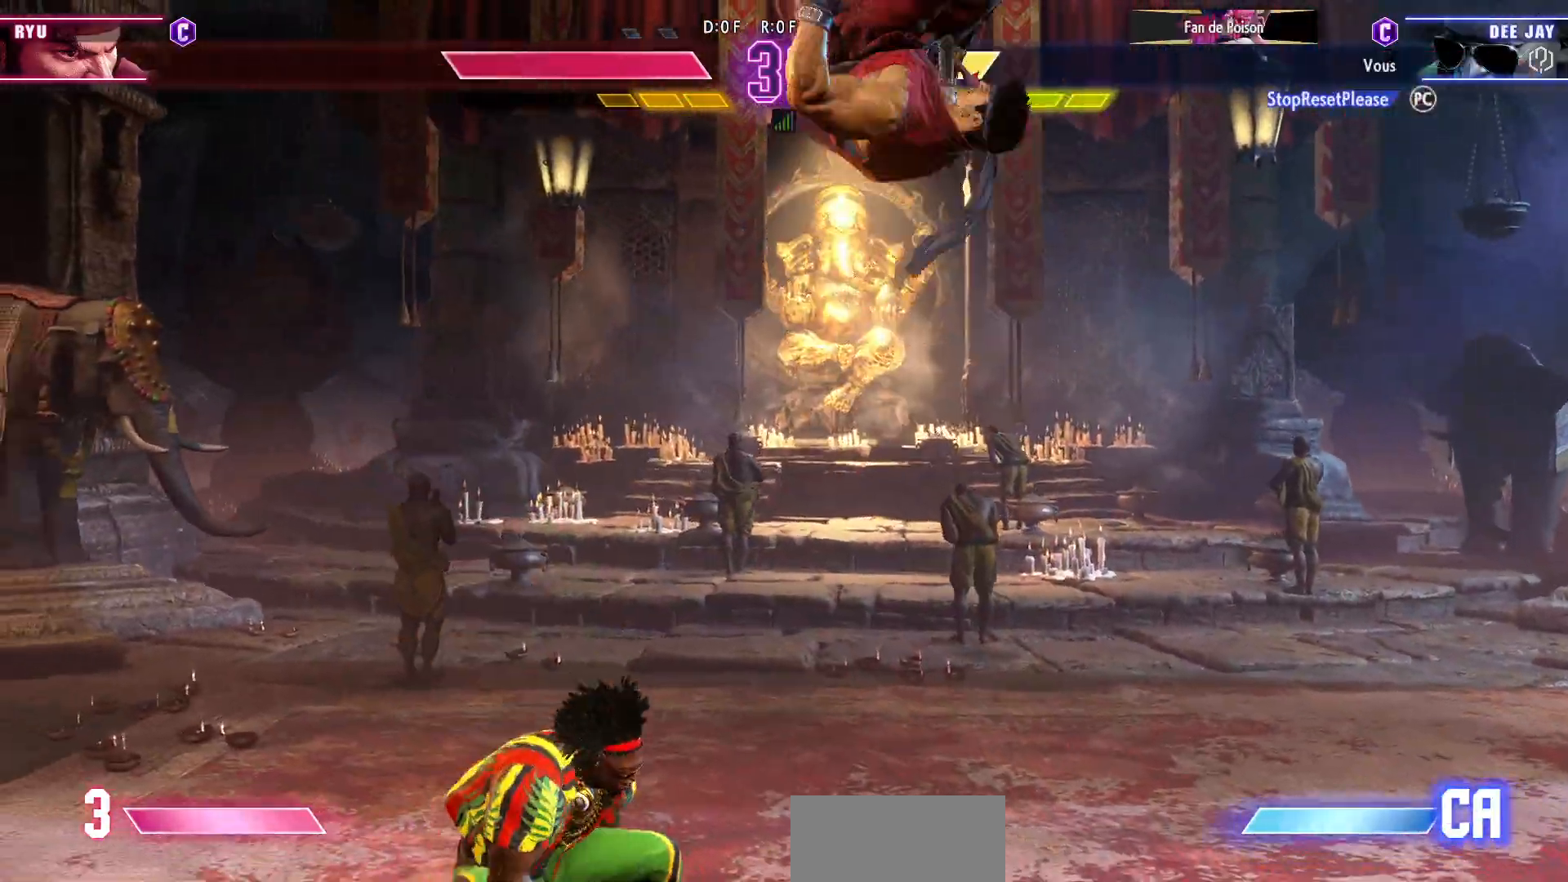
{"dt_ms": 500, "buttons": [], "left_stick": "down-left"}
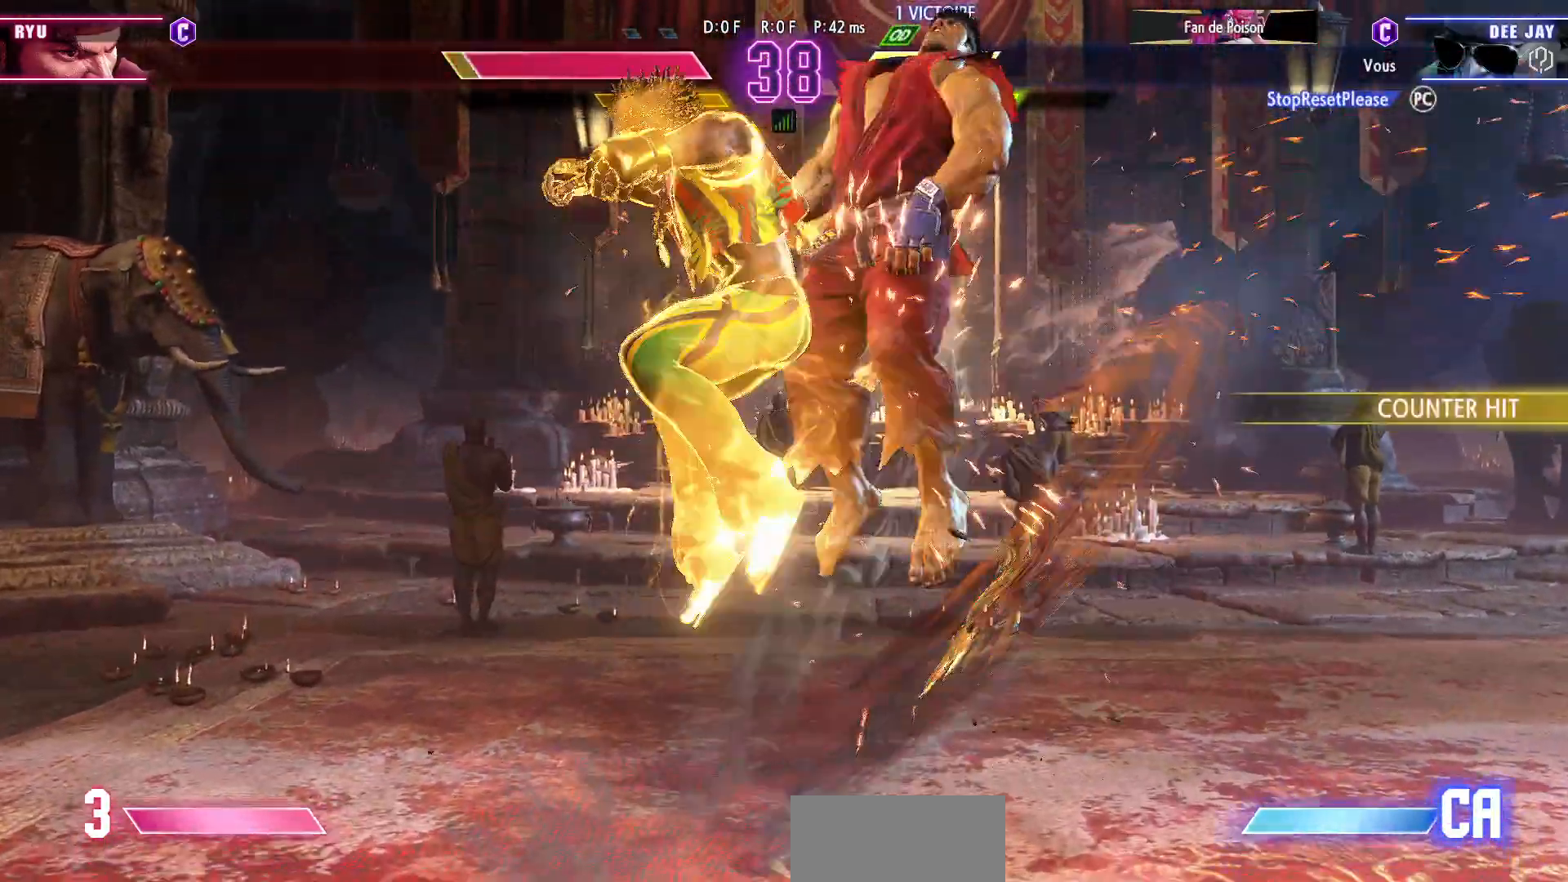
{"dt_ms": 500, "buttons": [], "left_stick": "down-left", "events": []}
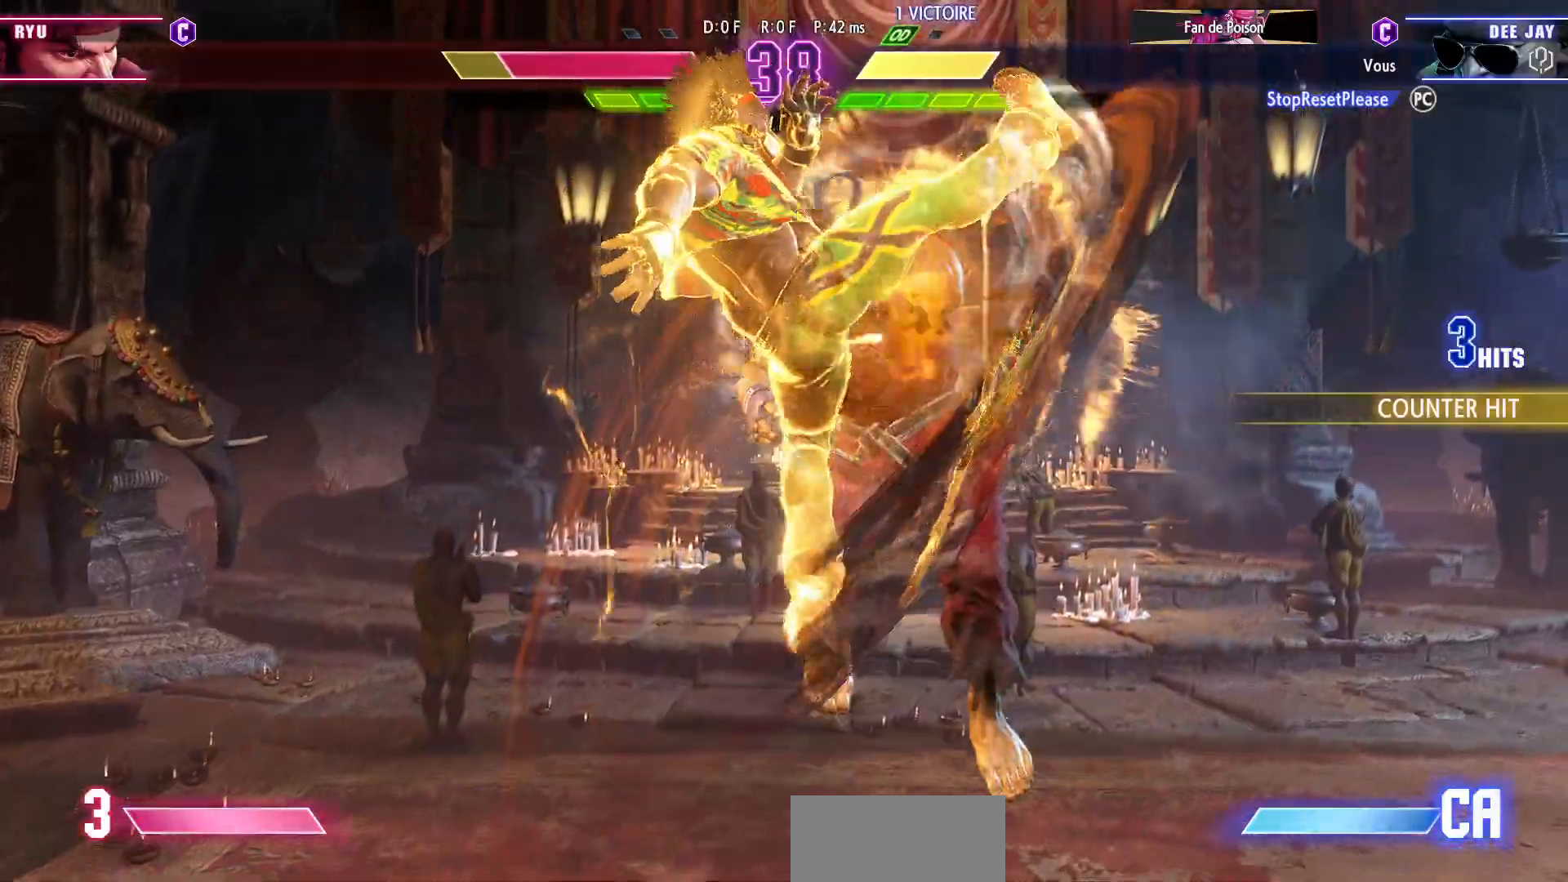
{"dt_ms": 500, "buttons": [], "left_stick": "down-left", "events": []}
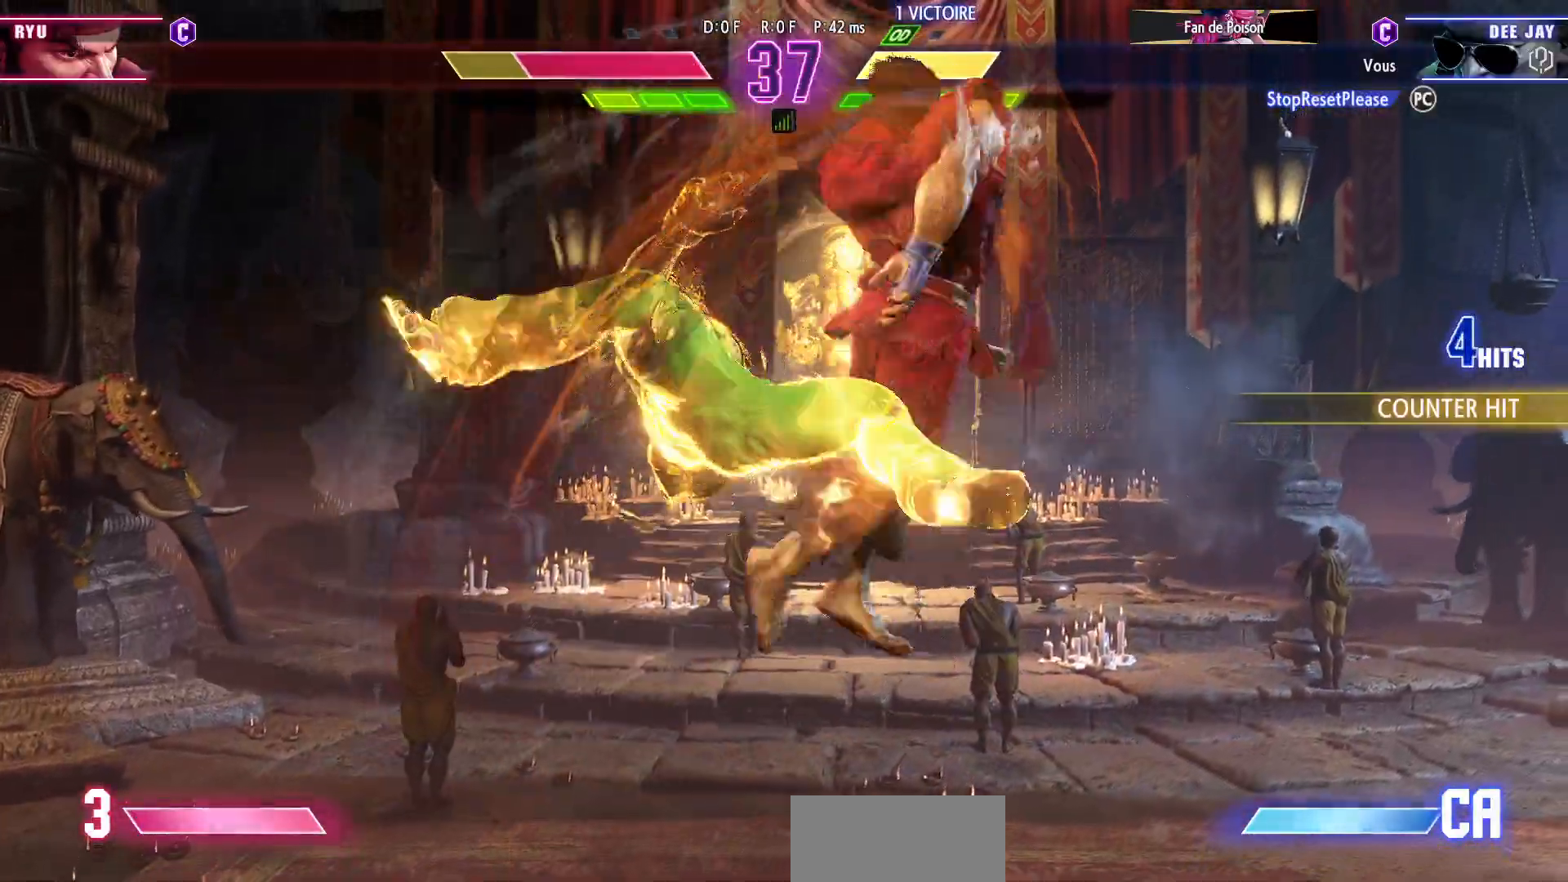
{"dt_ms": 500, "buttons": [], "left_stick": "left", "events": [[67, "left_stick", "left"]]}
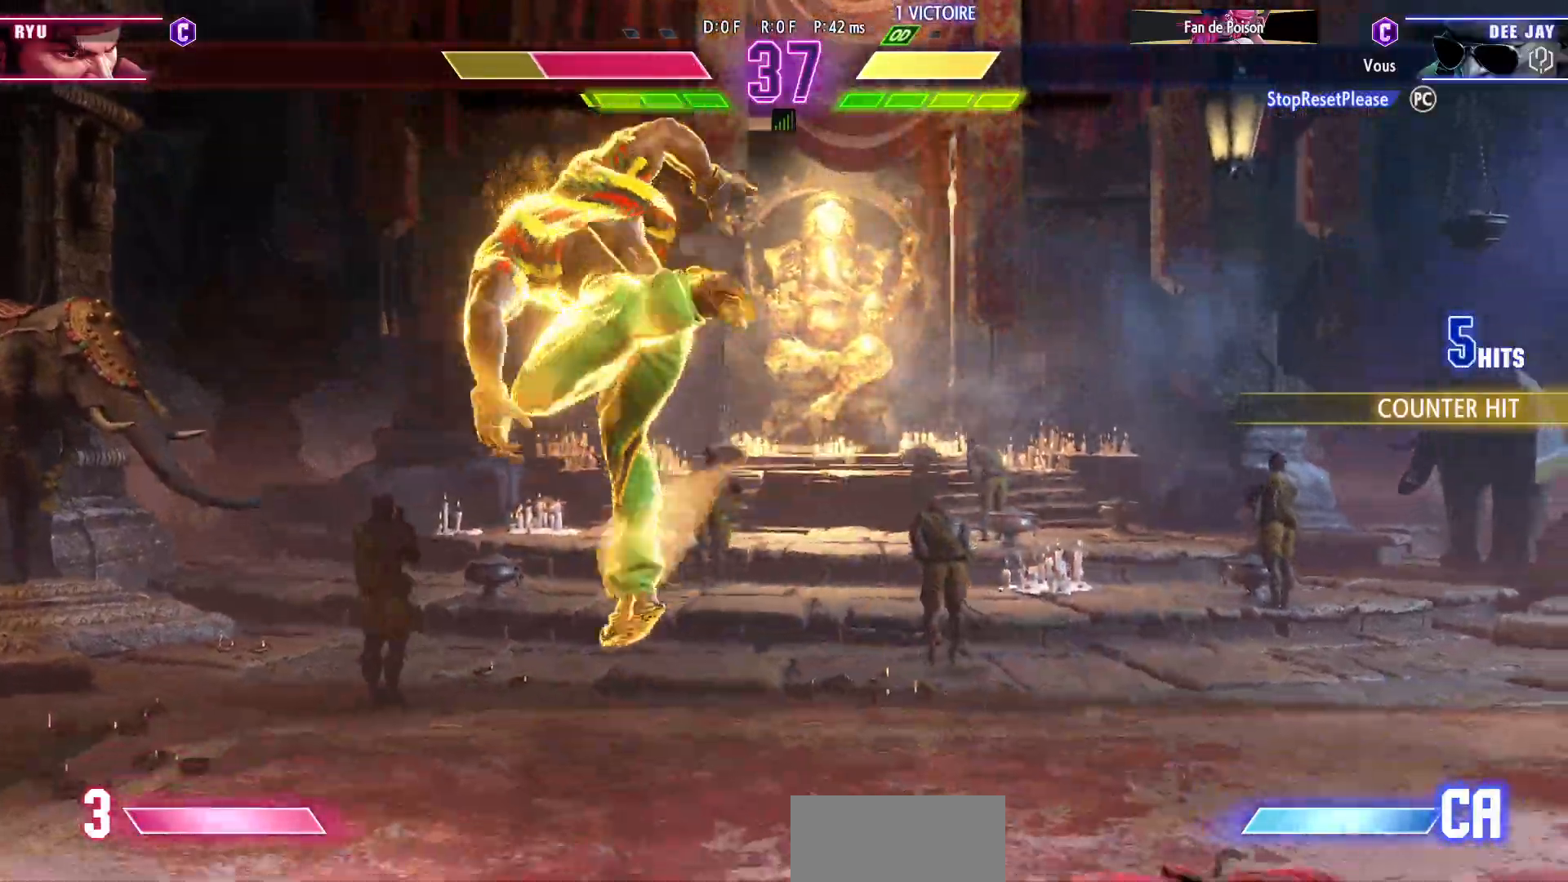
{"dt_ms": 500, "buttons": [], "left_stick": "right", "events": [[383, "R1", "down"], [383, "left_stick", "right"], [483, "R1", "up"]]}
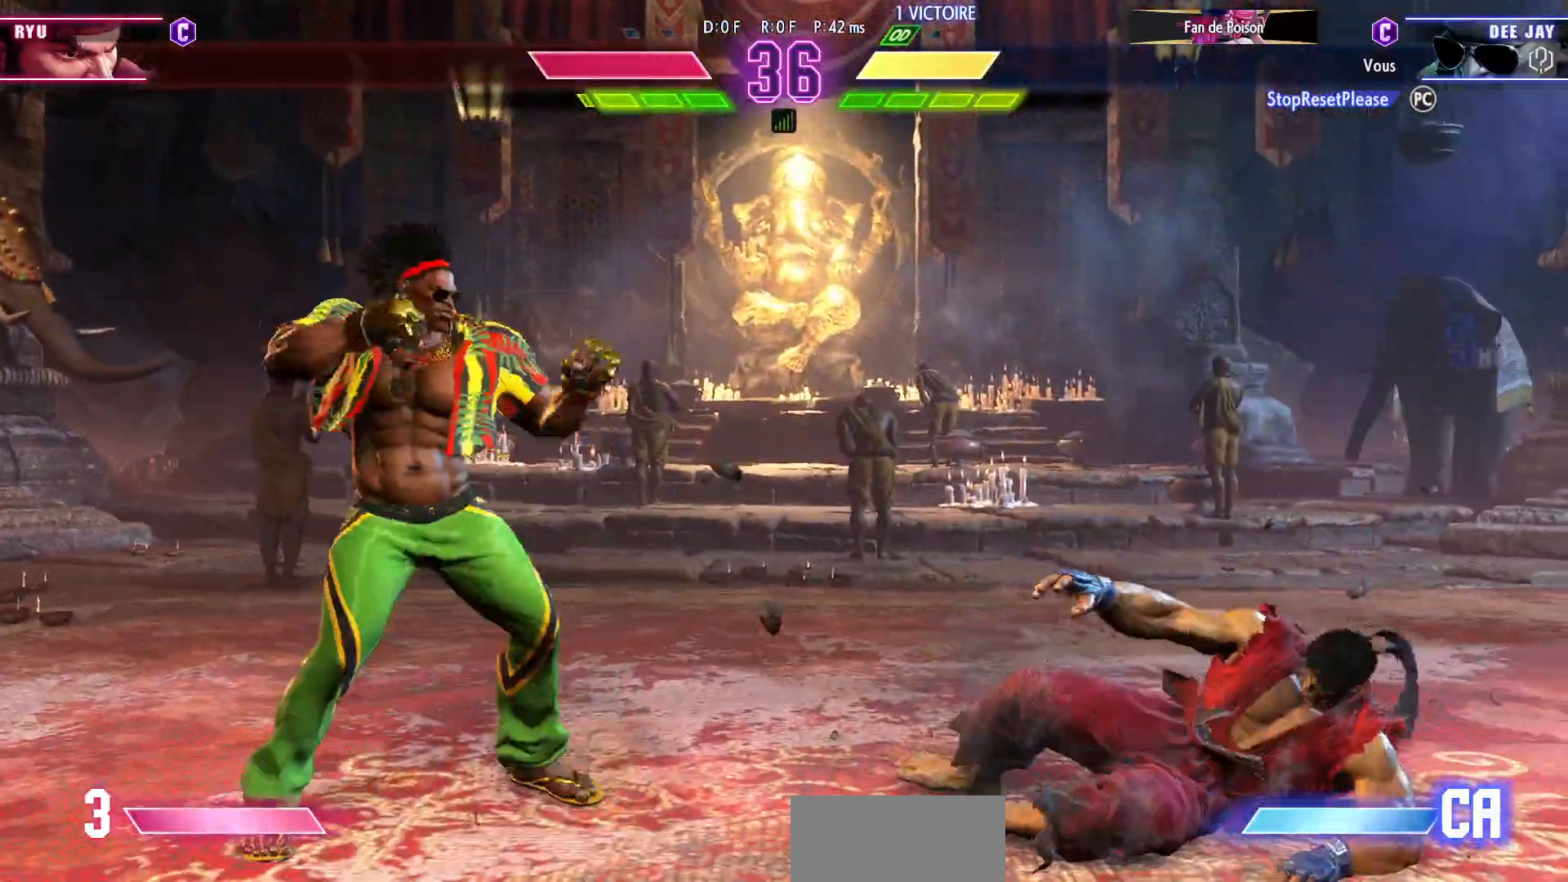
{"dt_ms": 500, "buttons": [], "left_stick": "right"}
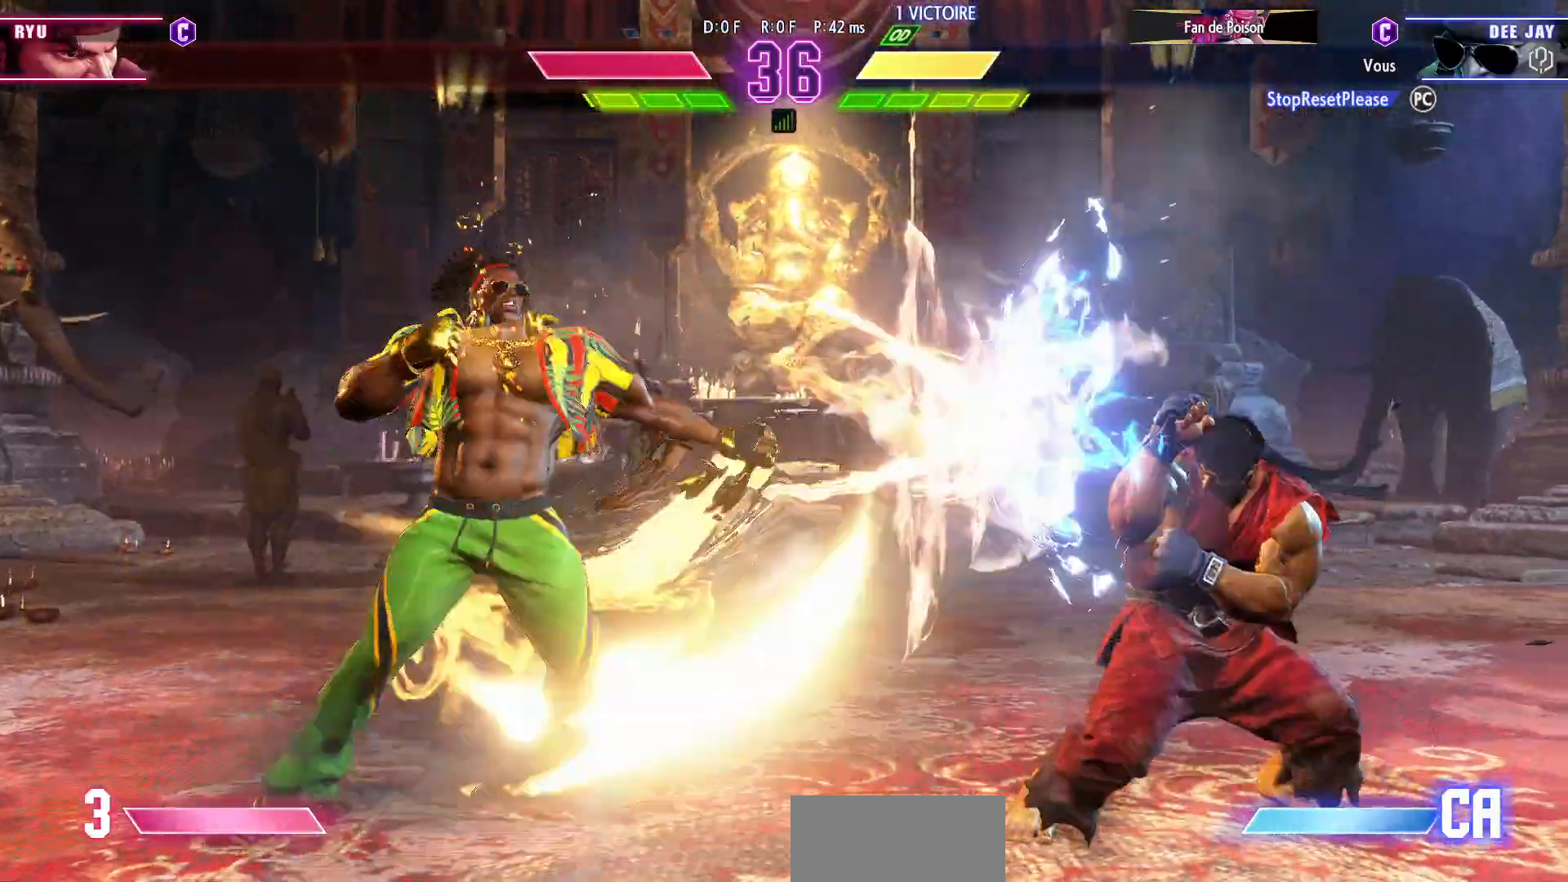
{"dt_ms": 500, "buttons": ["CIRCLE", "TRIANGLE"], "left_stick": "right", "events": [[117, "left_stick", "center"], [150, "CIRCLE", "down"], [167, "TRIANGLE", "down"], [183, "left_stick", "right"], [250, "left_stick", "center"], [317, "left_stick", "right"], [400, "left_stick", "center"], [467, "left_stick", "right"]]}
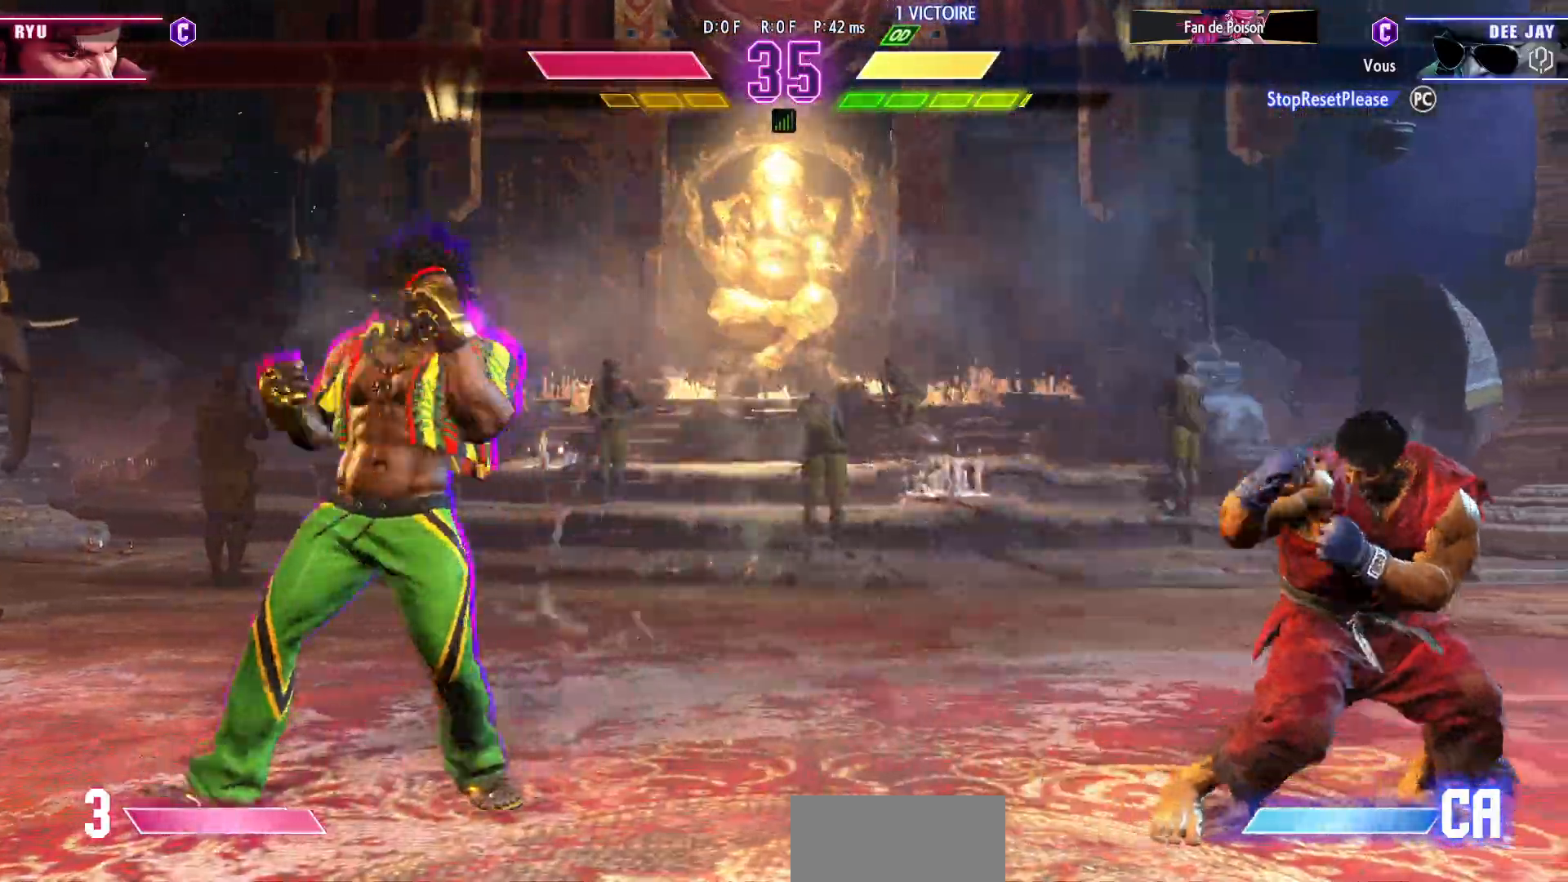
{"dt_ms": 500, "buttons": ["TRIANGLE"], "left_stick": "center", "events": [[33, "left_stick", "center"], [67, "CIRCLE", "up"], [67, "TRIANGLE", "up"], [433, "TRIANGLE", "down"]]}
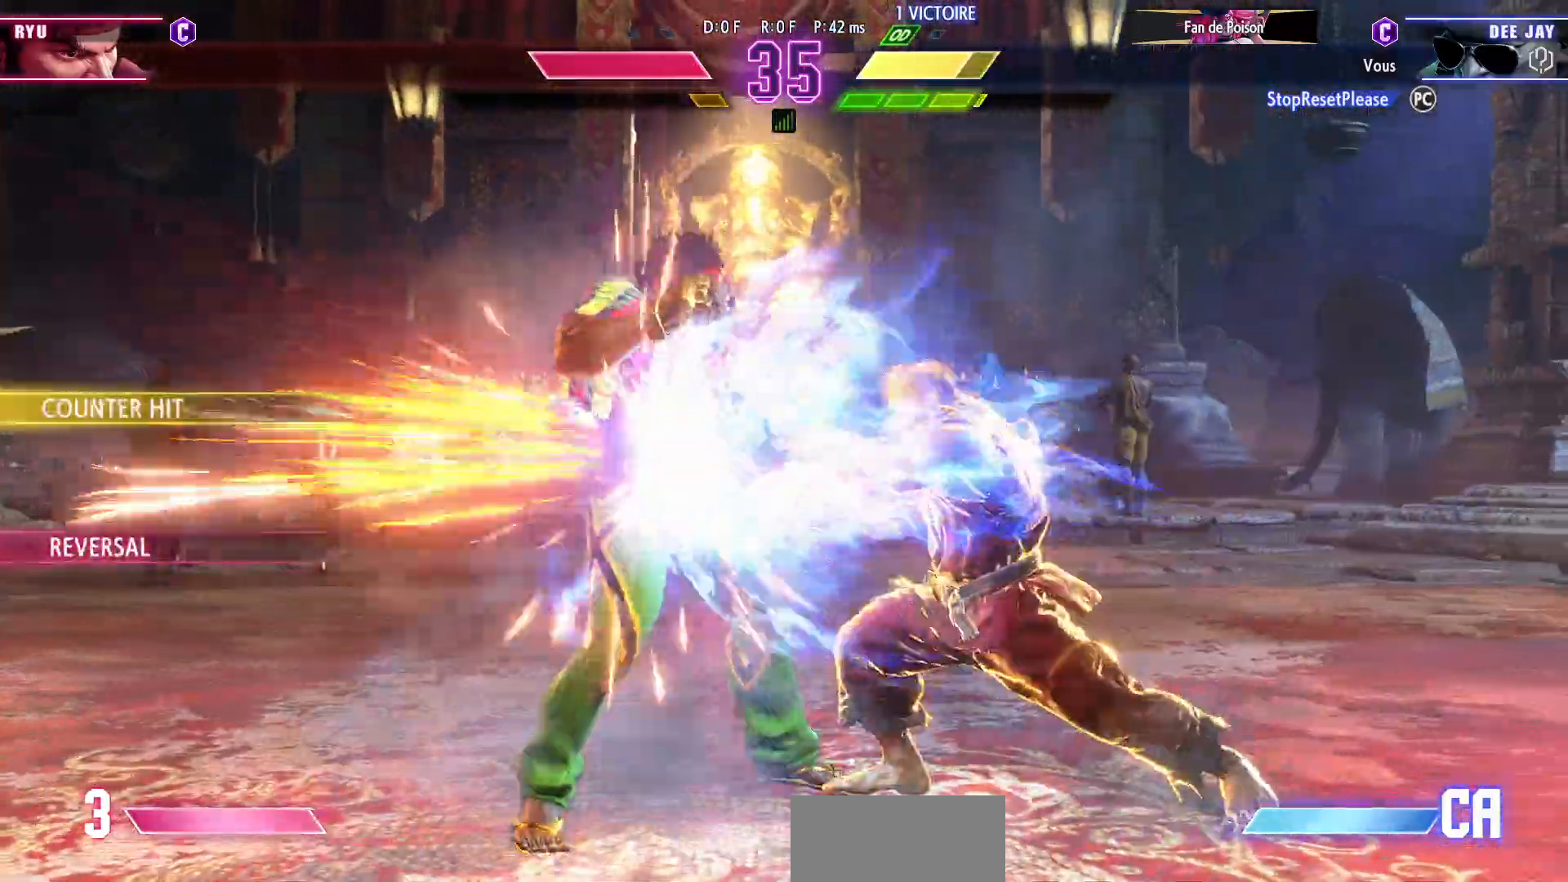
{"dt_ms": 500, "buttons": ["SQUARE", "TRIANGLE", "R1"], "left_stick": "down-left"}
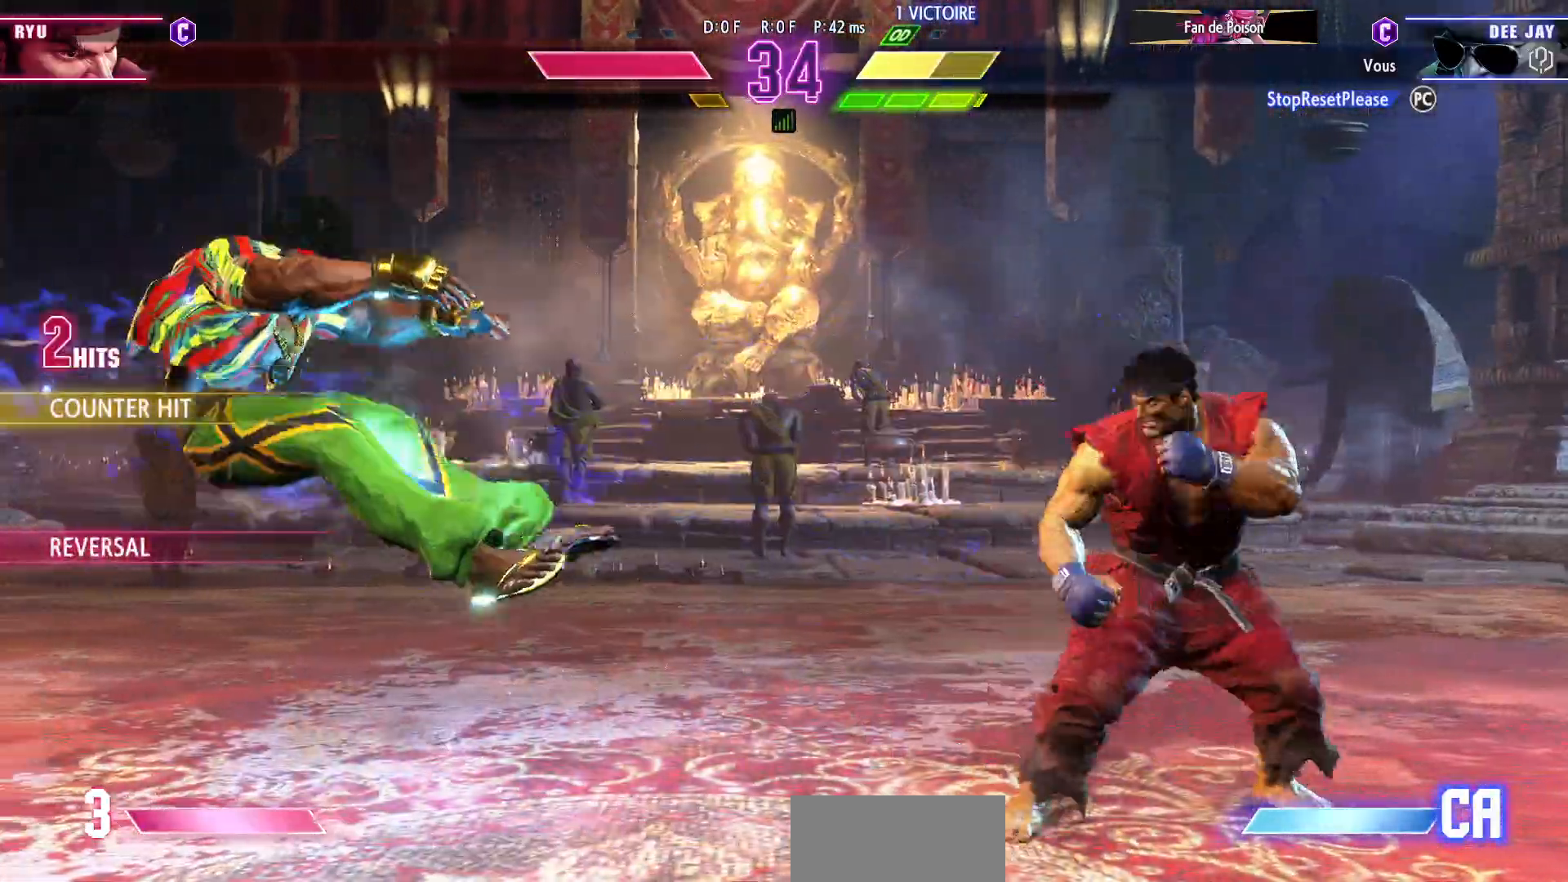
{"dt_ms": 500, "buttons": [], "left_stick": "down-left"}